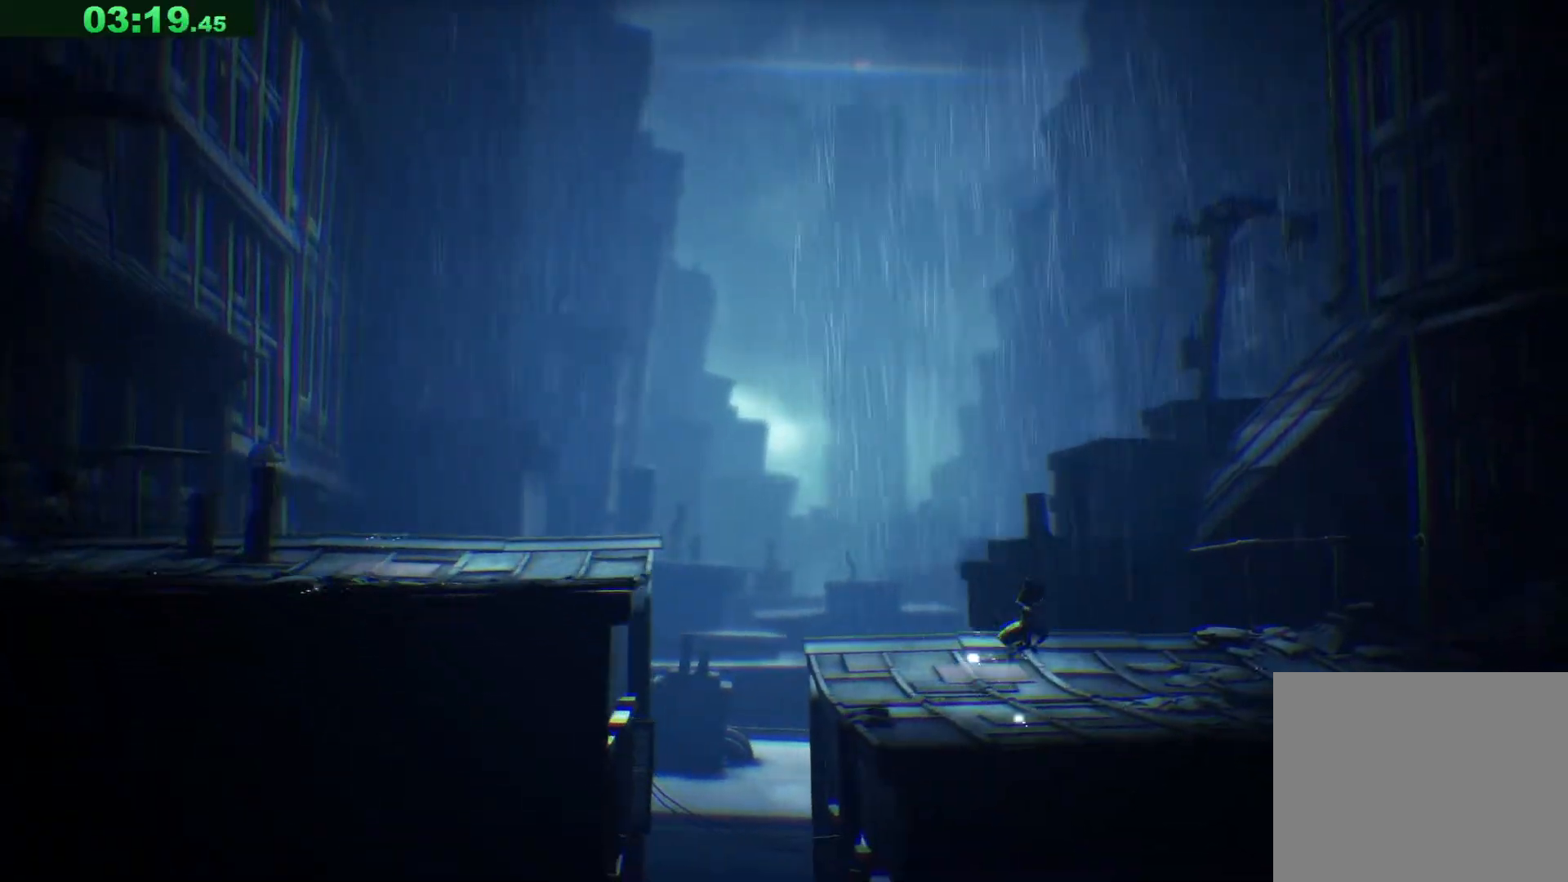
Gameplay with keyboard; each line is a JSON object with the keys held at the frame after it. "events" lists presses ("down") and releases ("up") of "a", "ctrl", "d", "e", "q", "s", "shift", "space" and "w" between this image and that frame as [ms after this image, input, new state], when the widget could be followed in between. No other keys are recorded. Mouse input is not recorded.
{"keys": ["d", "space"], "events": []}
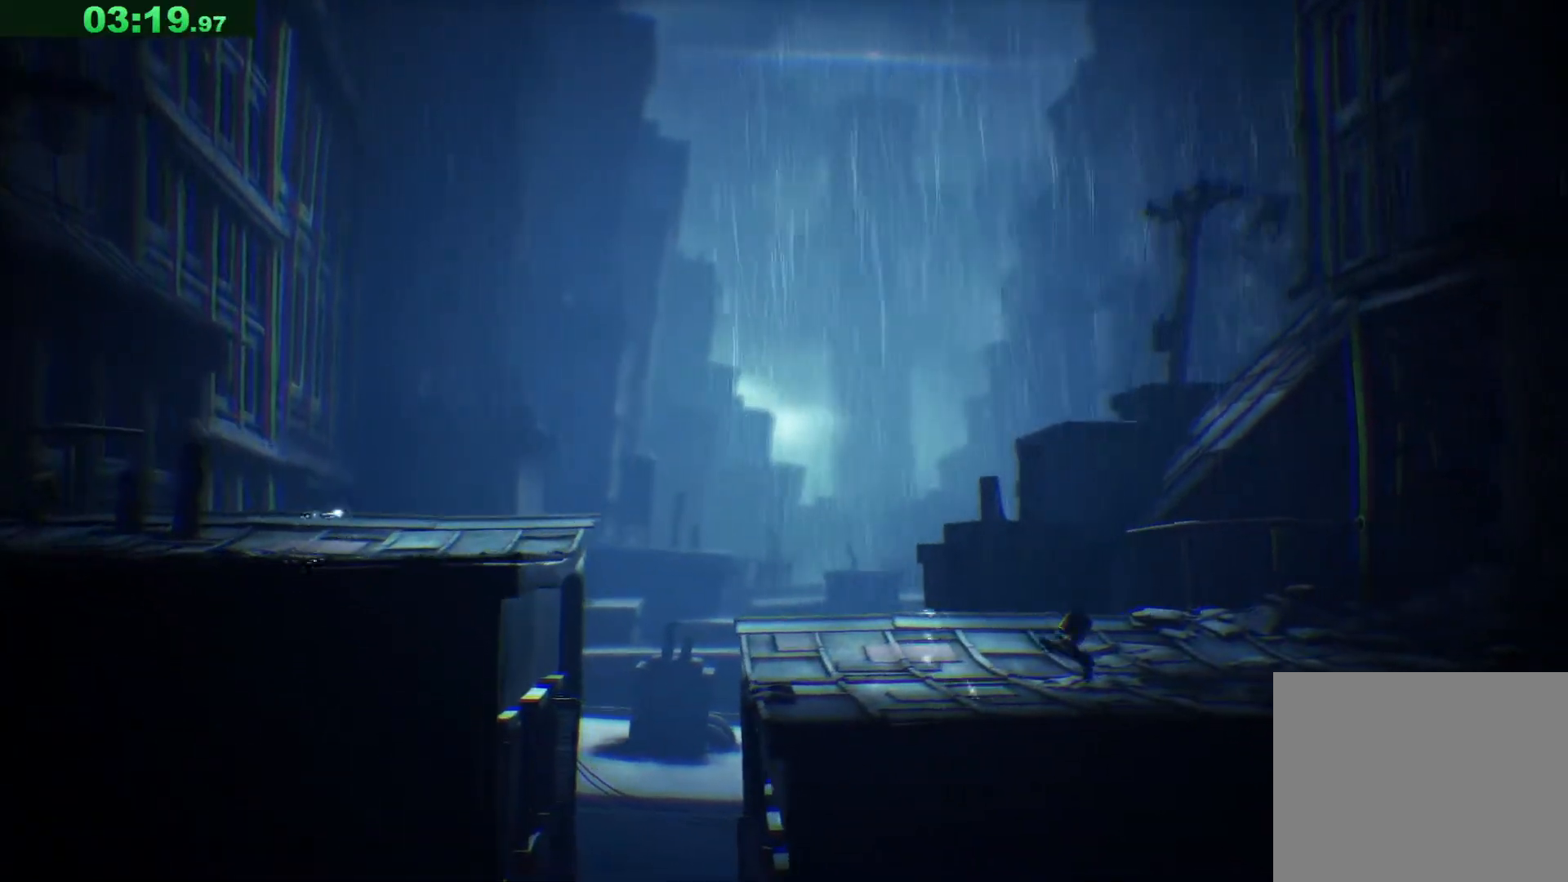
{"keys": ["d", "space"], "events": [[100, "space", "up"], [500, "space", "down"]]}
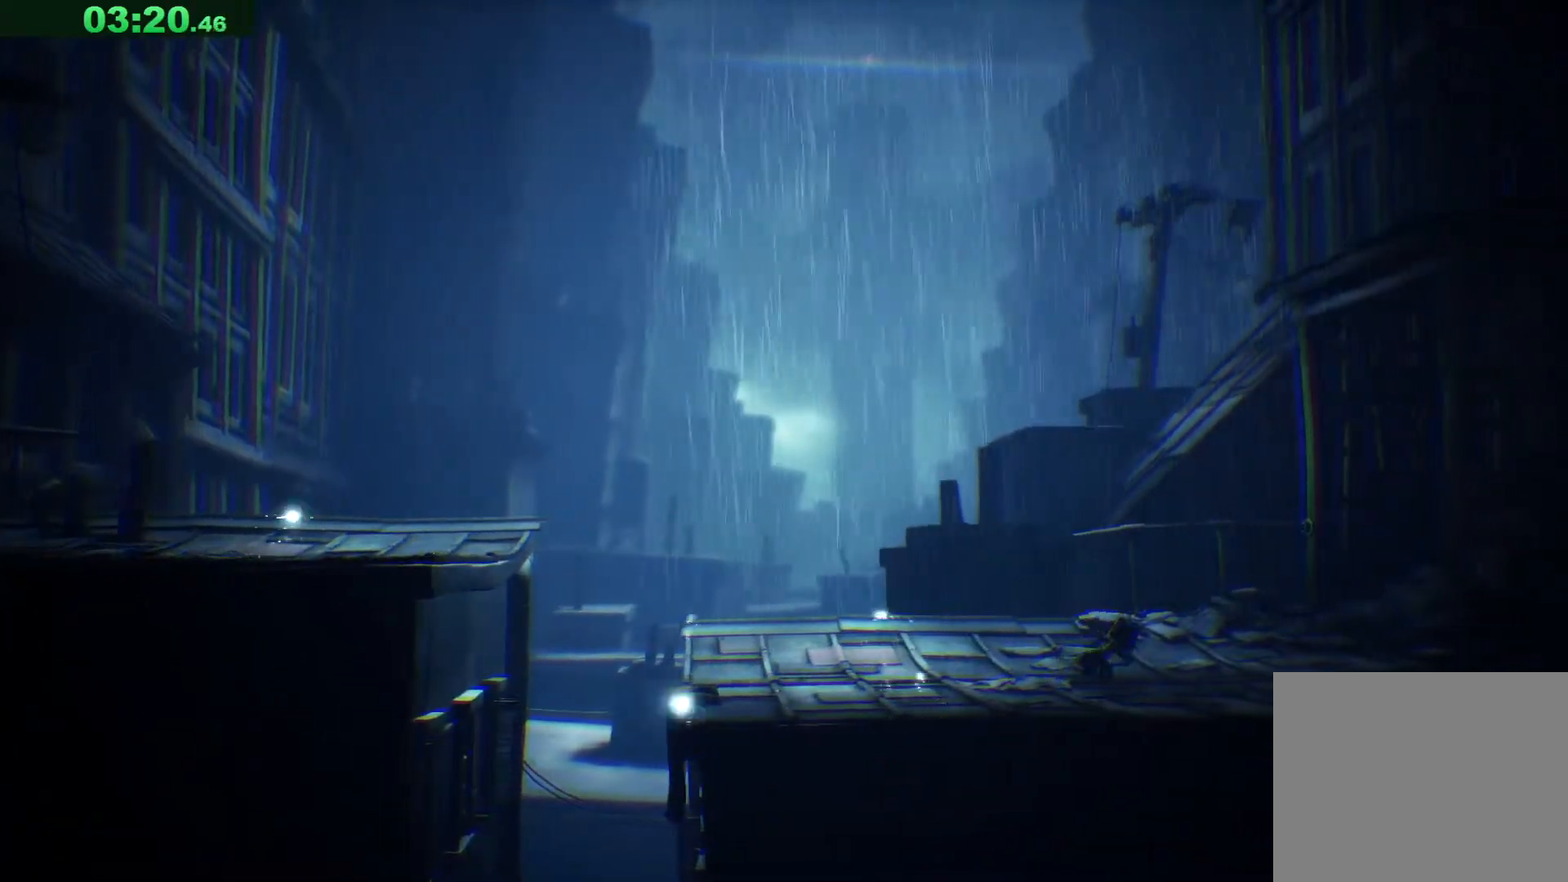
{"keys": ["d", "space"], "events": []}
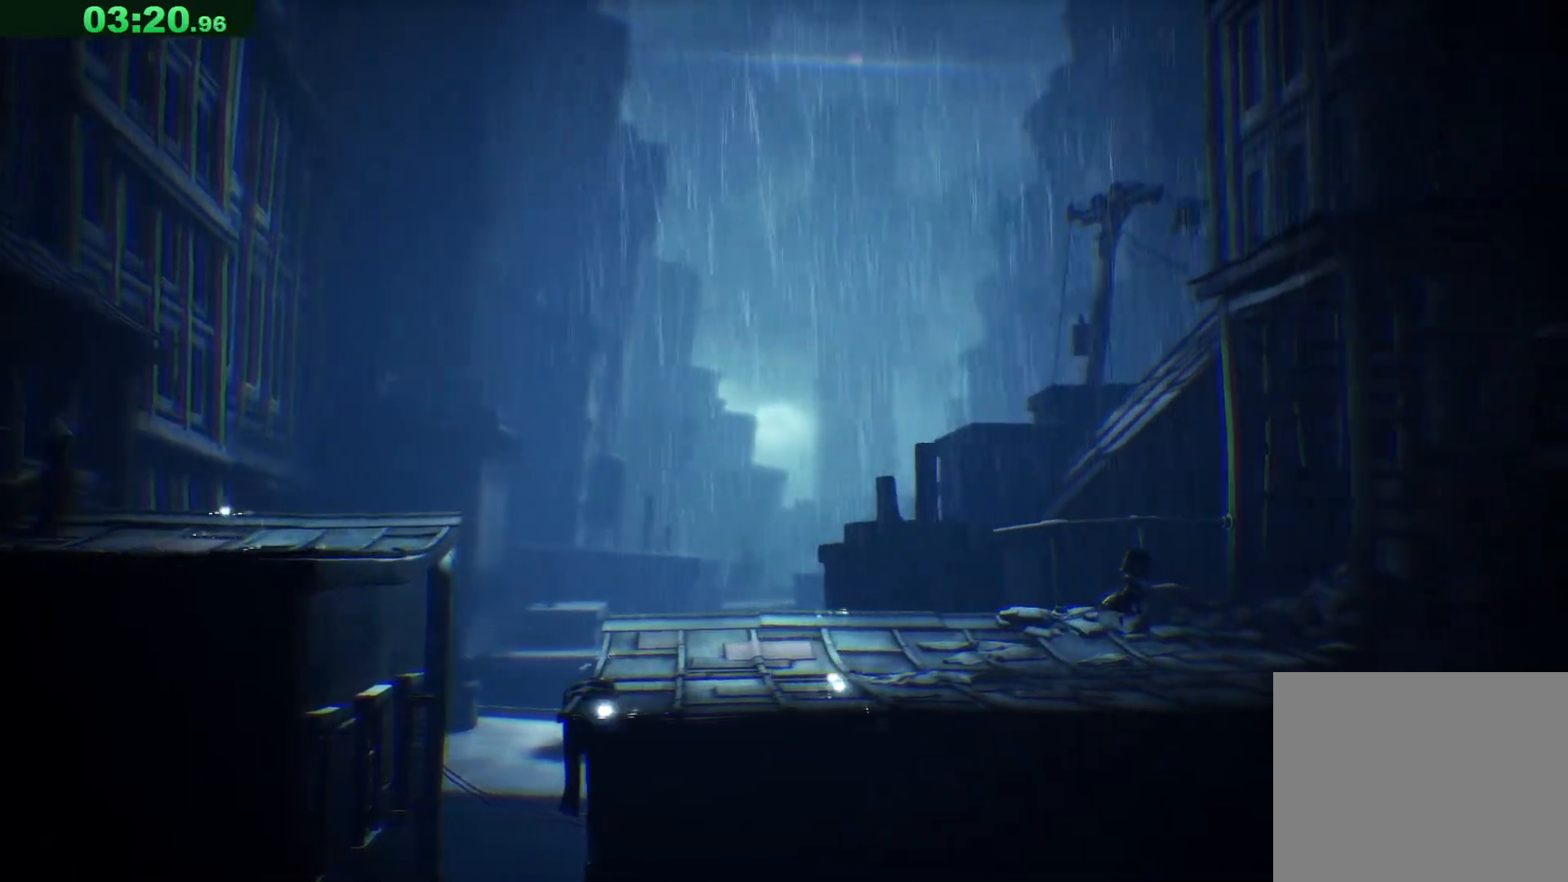
{"keys": ["d", "space"], "events": [[267, "space", "up"], [383, "space", "down"]]}
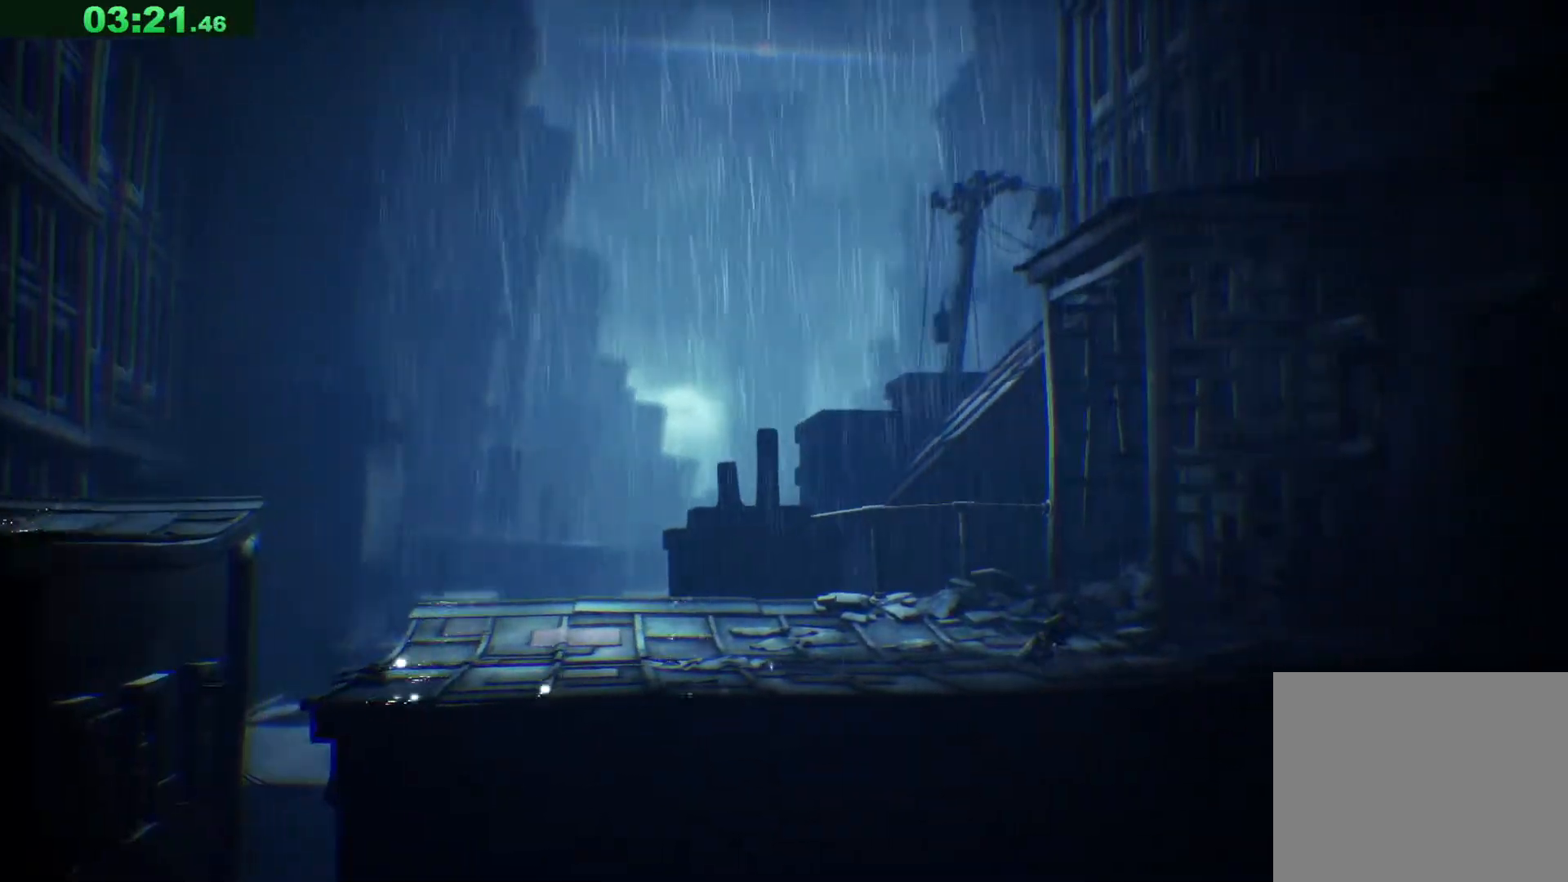
{"keys": ["d", "space"], "events": []}
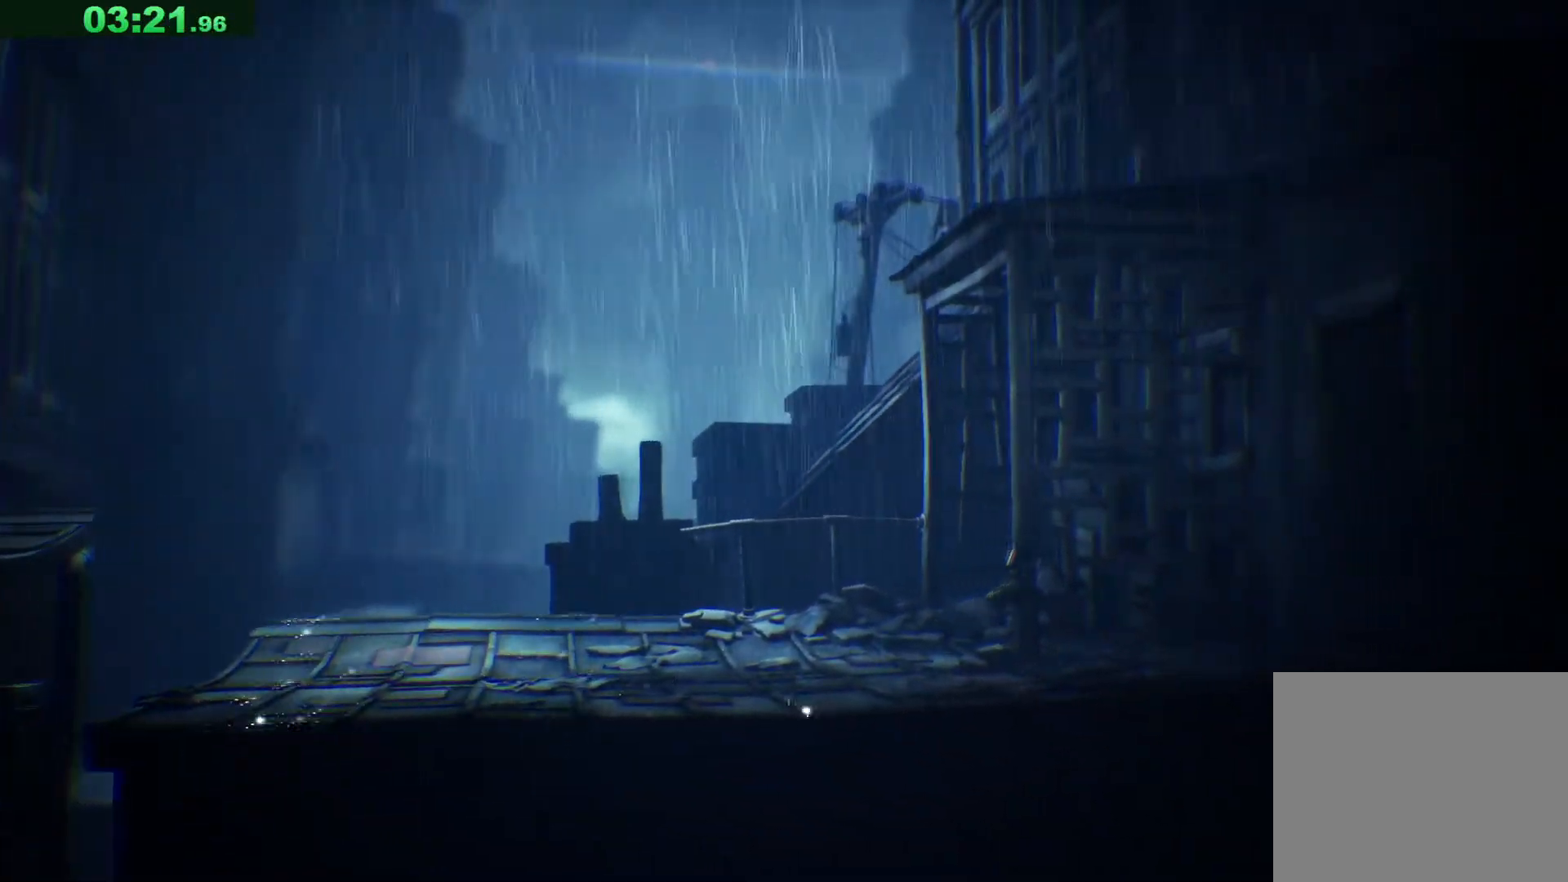
{"keys": ["d", "space", "w"], "events": [[250, "w", "down"], [283, "space", "up"], [450, "space", "down"]]}
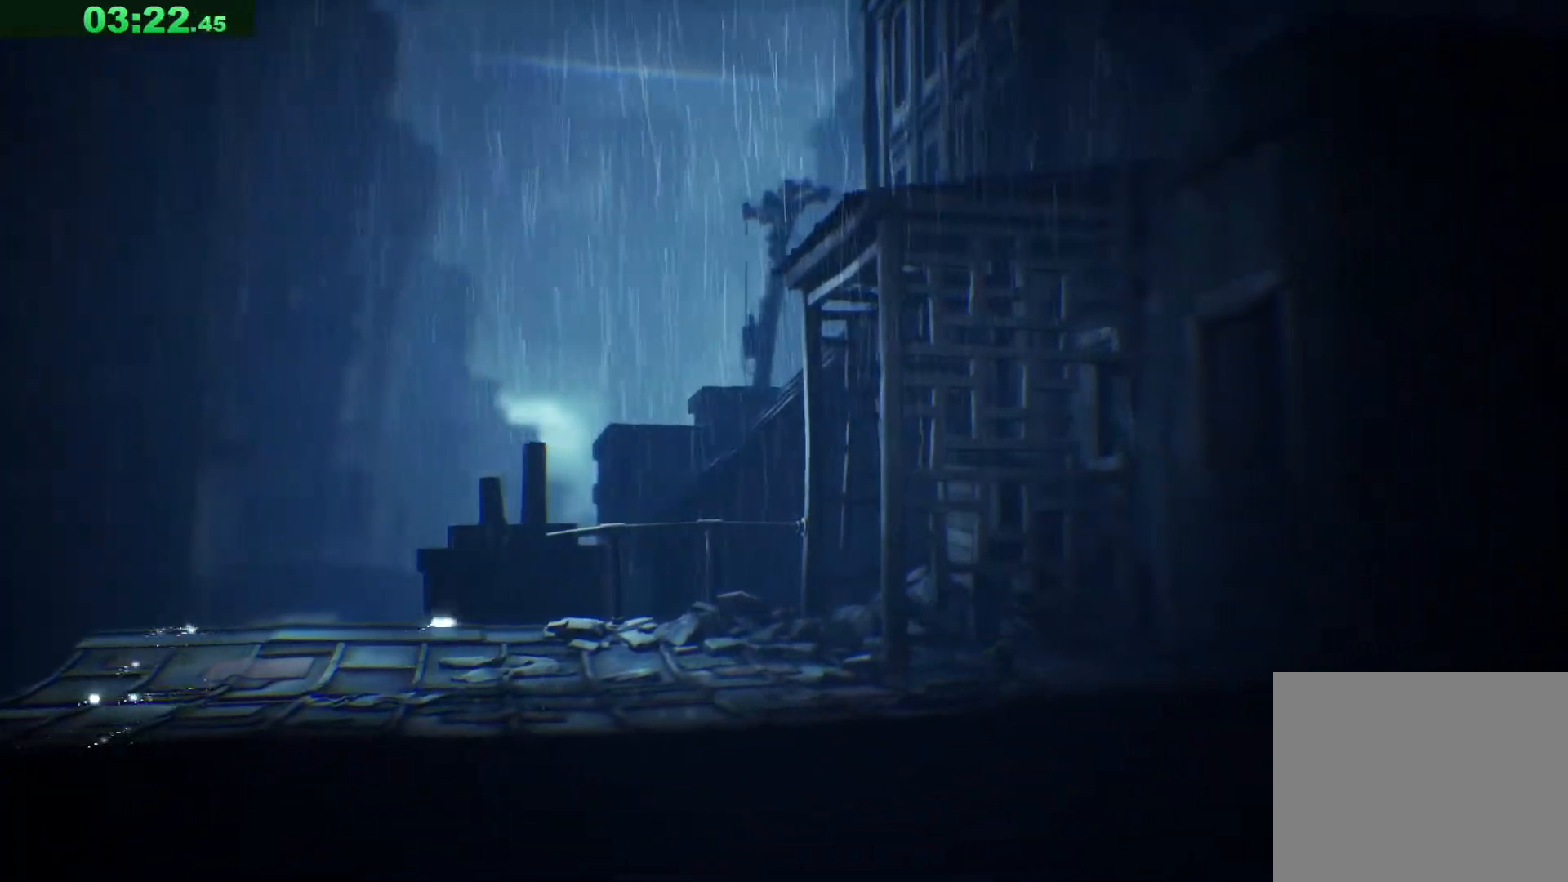
{"keys": ["space", "w"], "events": [[250, "d", "up"]]}
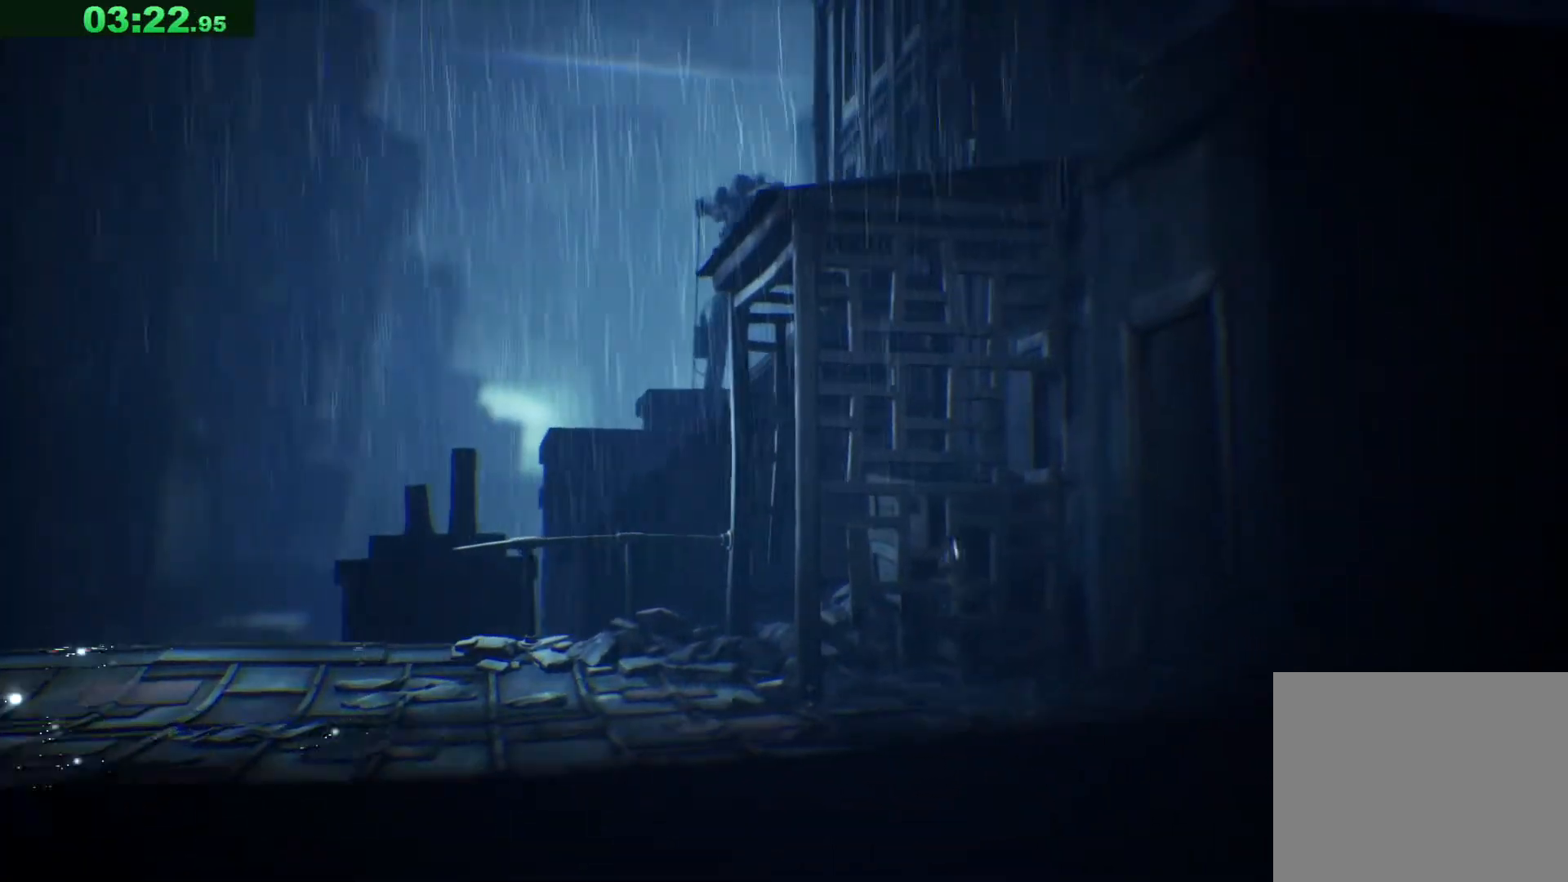
{"keys": ["w"], "events": [[250, "space", "up"]]}
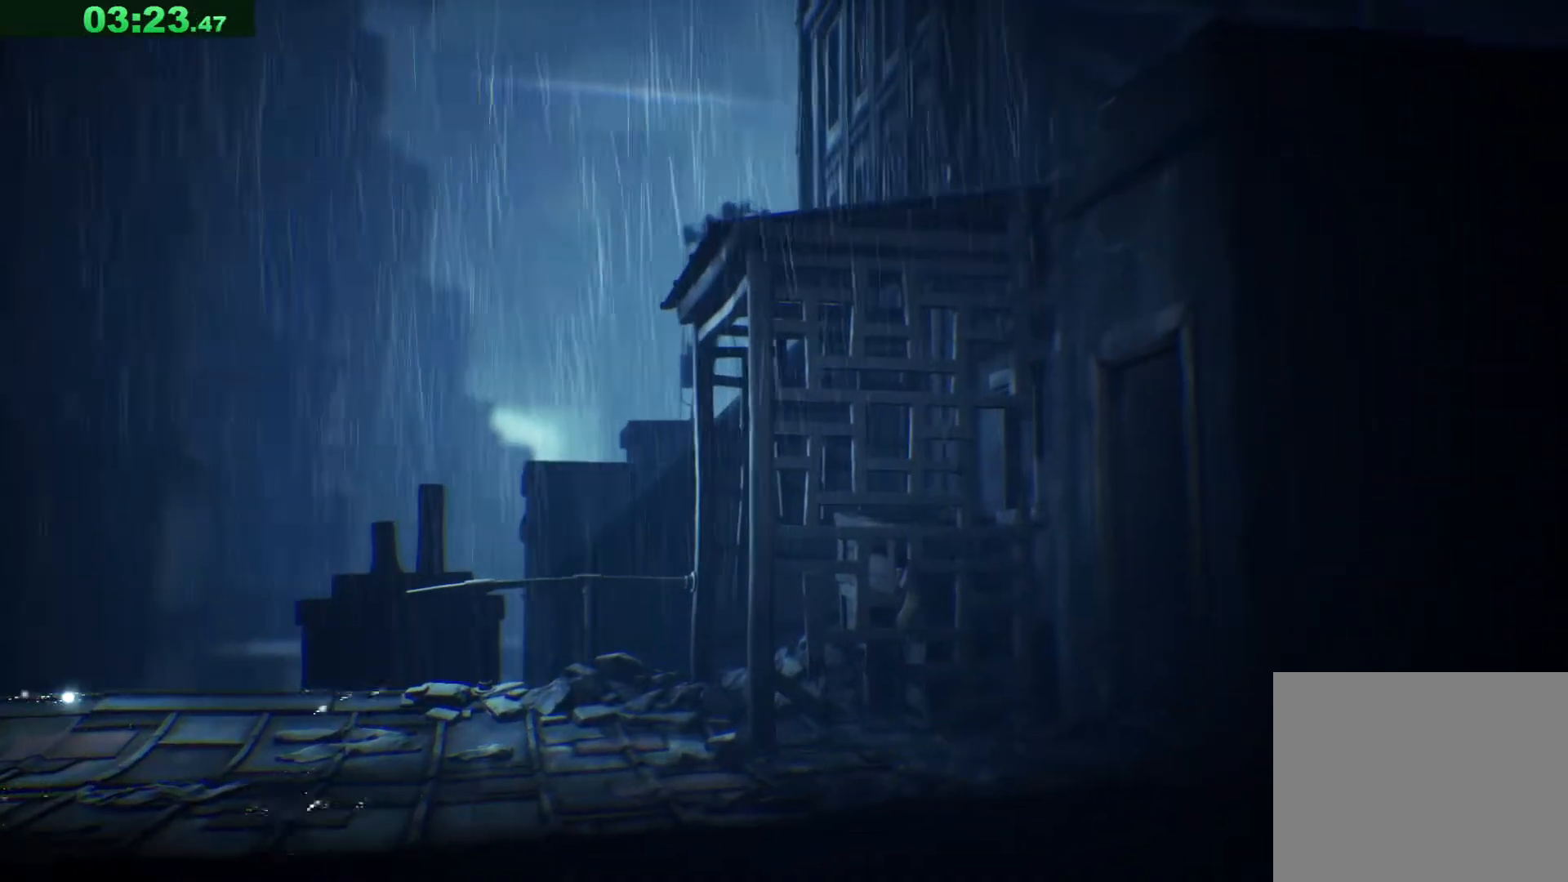
{"keys": ["a", "w"], "events": [[450, "a", "down"]]}
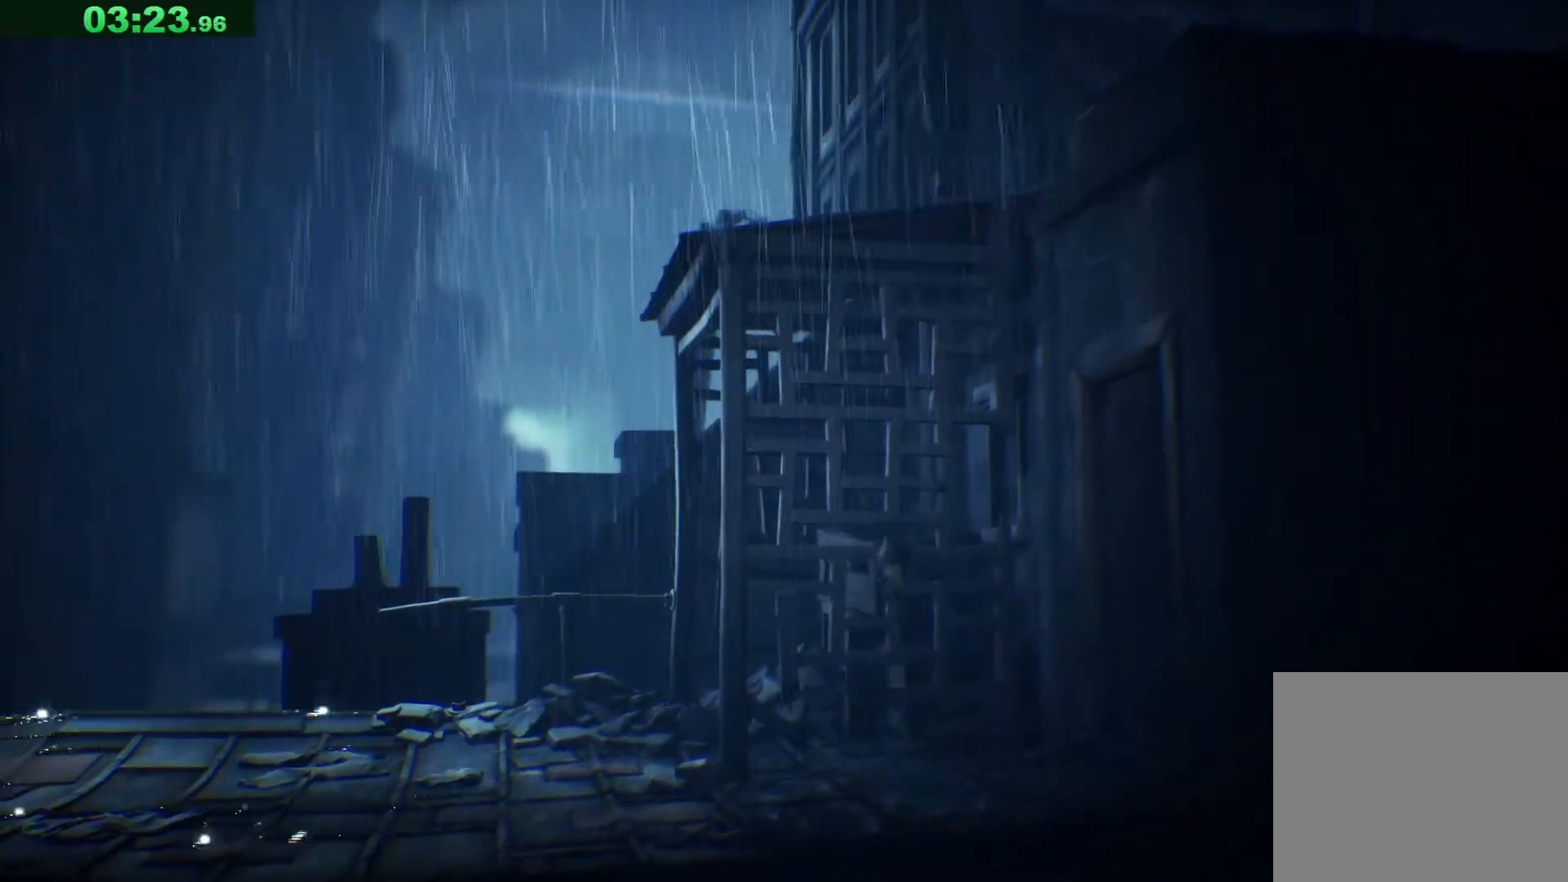
{"keys": ["a", "w"], "events": []}
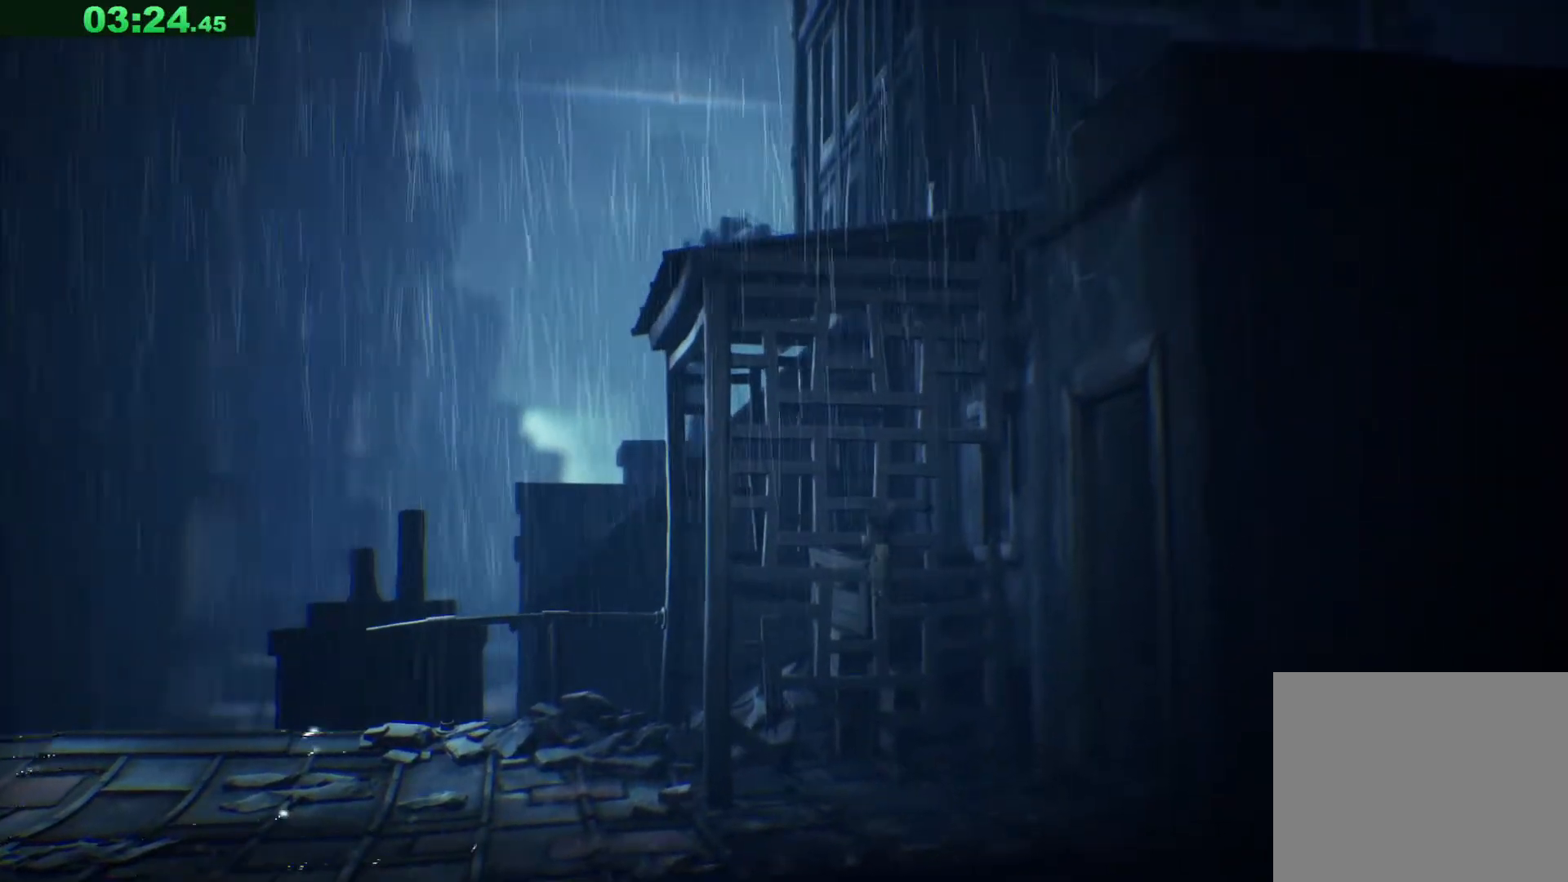
{"keys": ["a", "w"], "events": []}
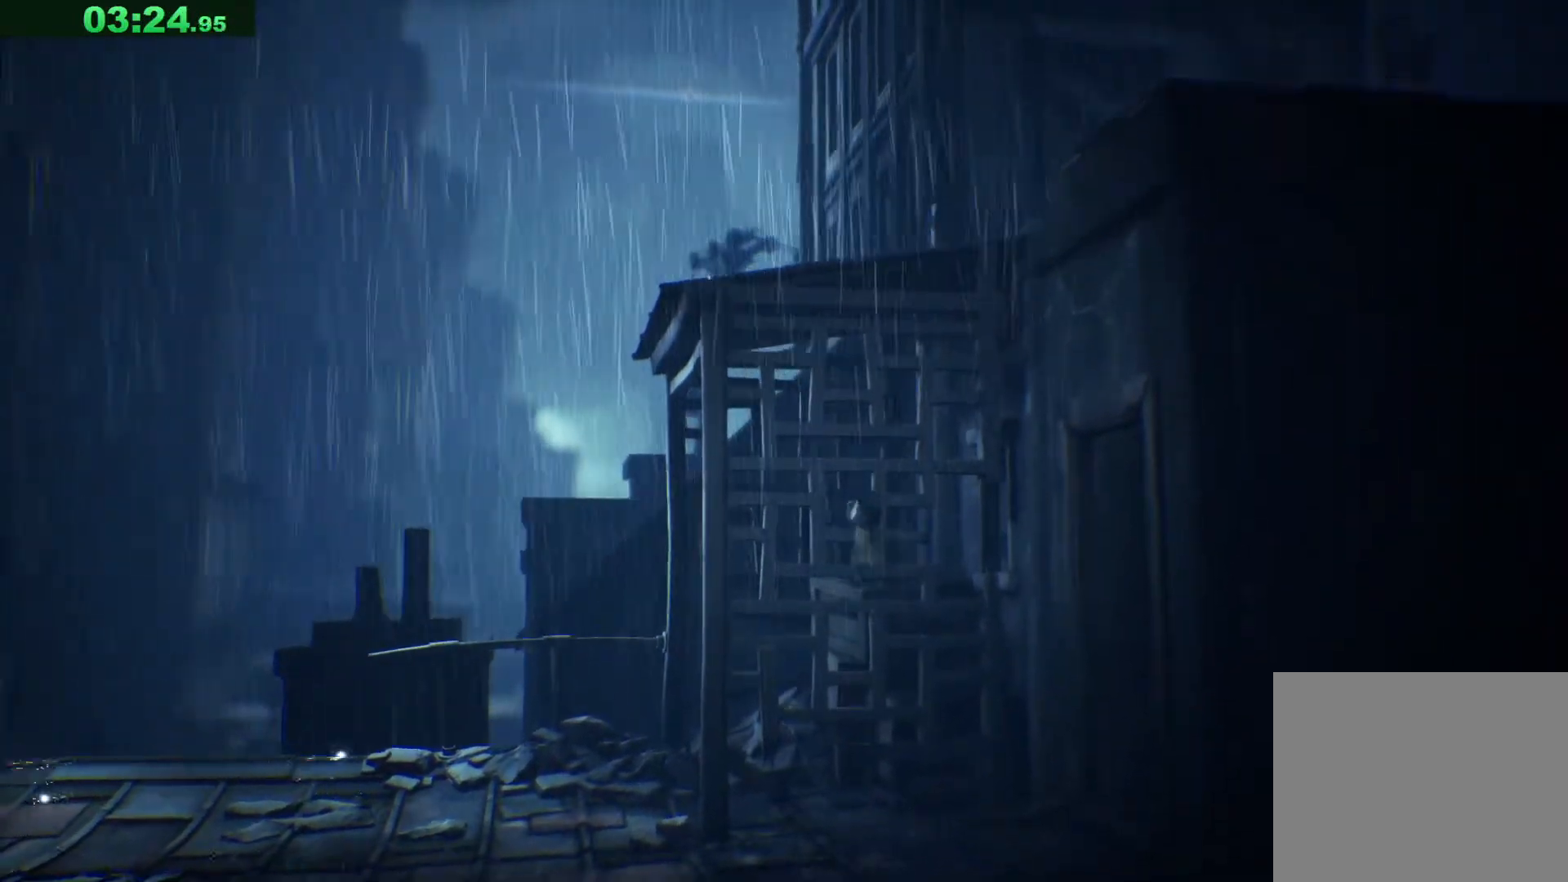
{"keys": ["w"], "events": [[150, "a", "up"]]}
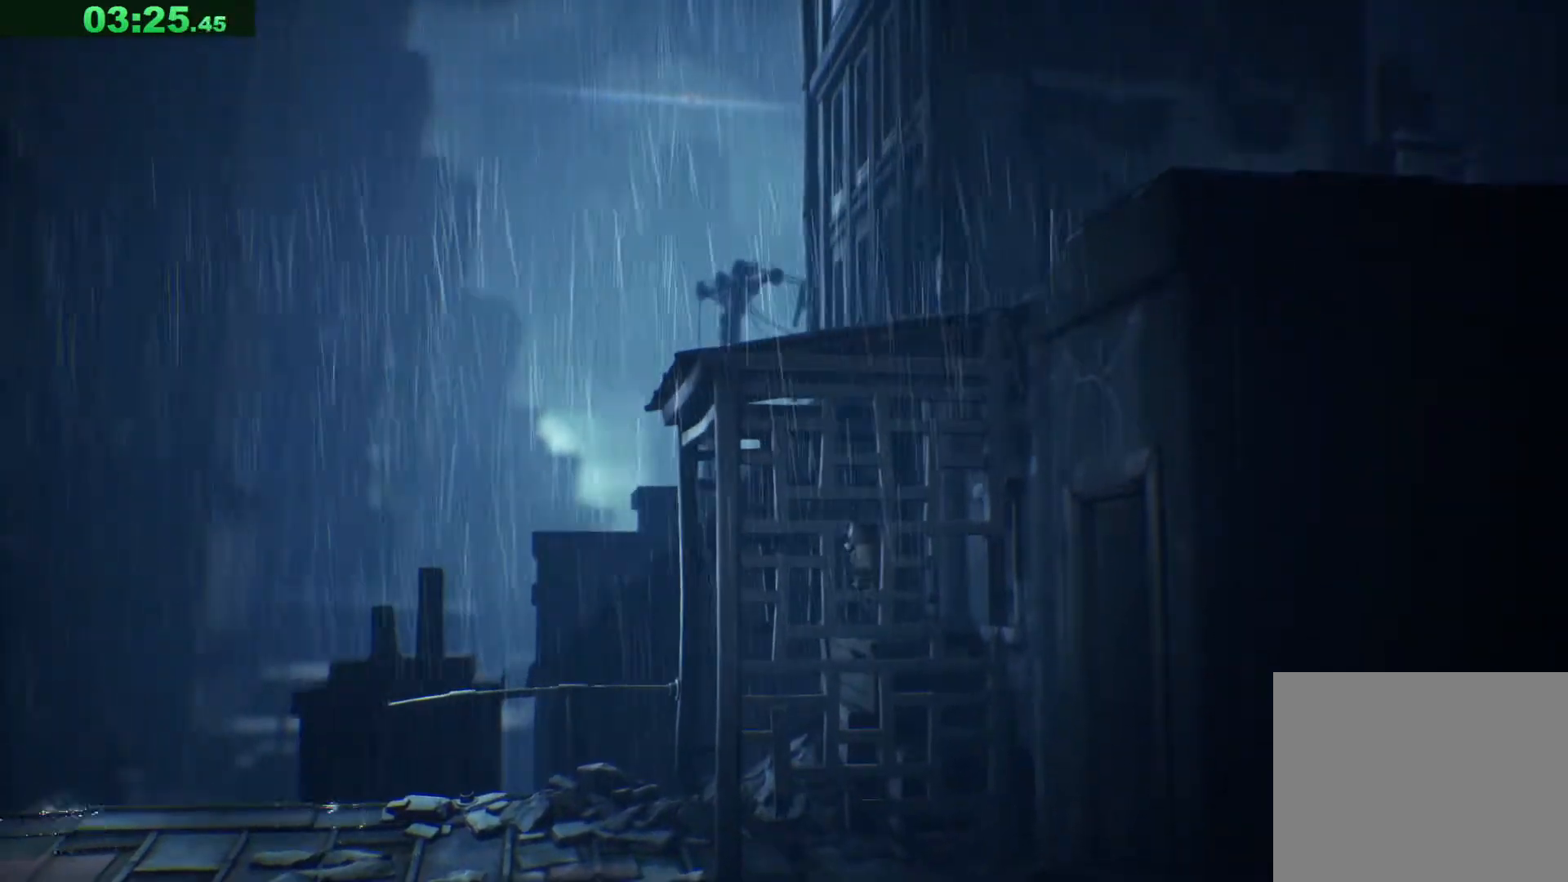
{"keys": ["w"], "events": []}
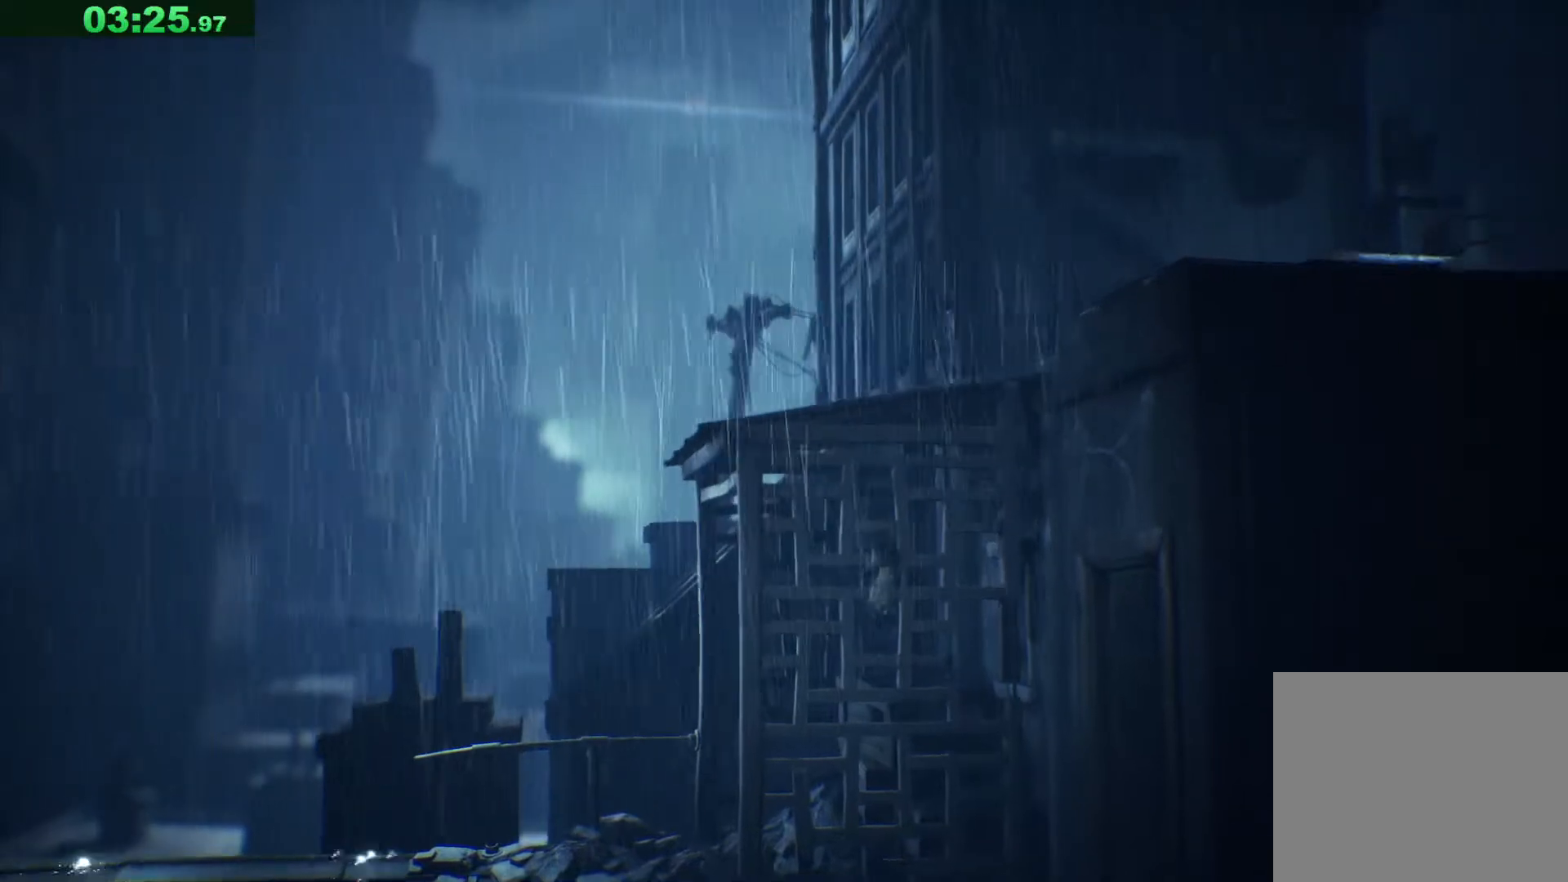
{"keys": ["w"], "events": []}
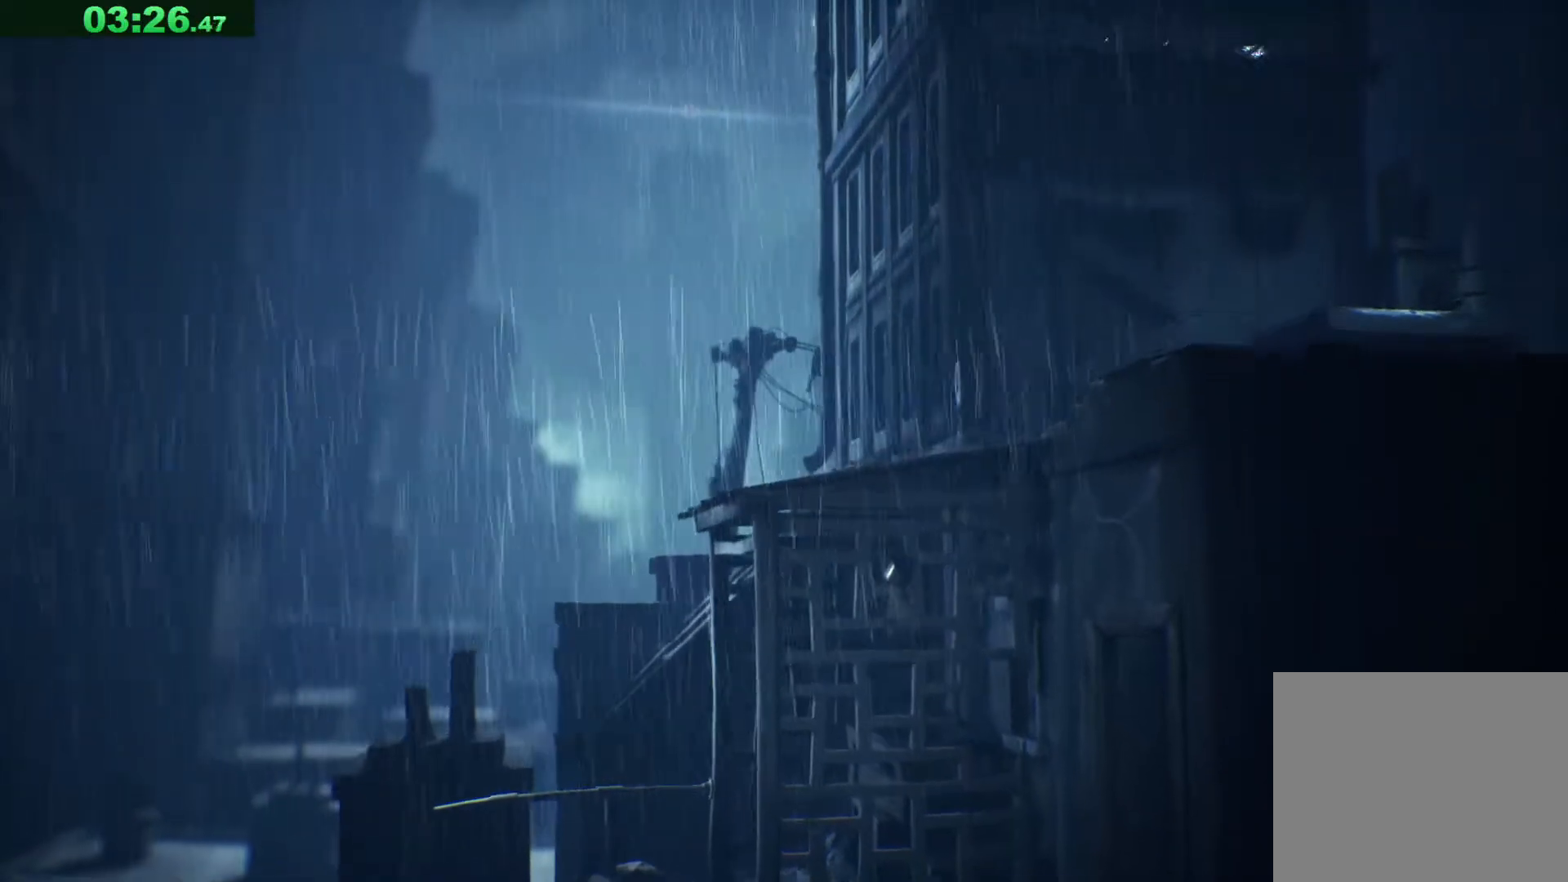
{"keys": ["w"], "events": []}
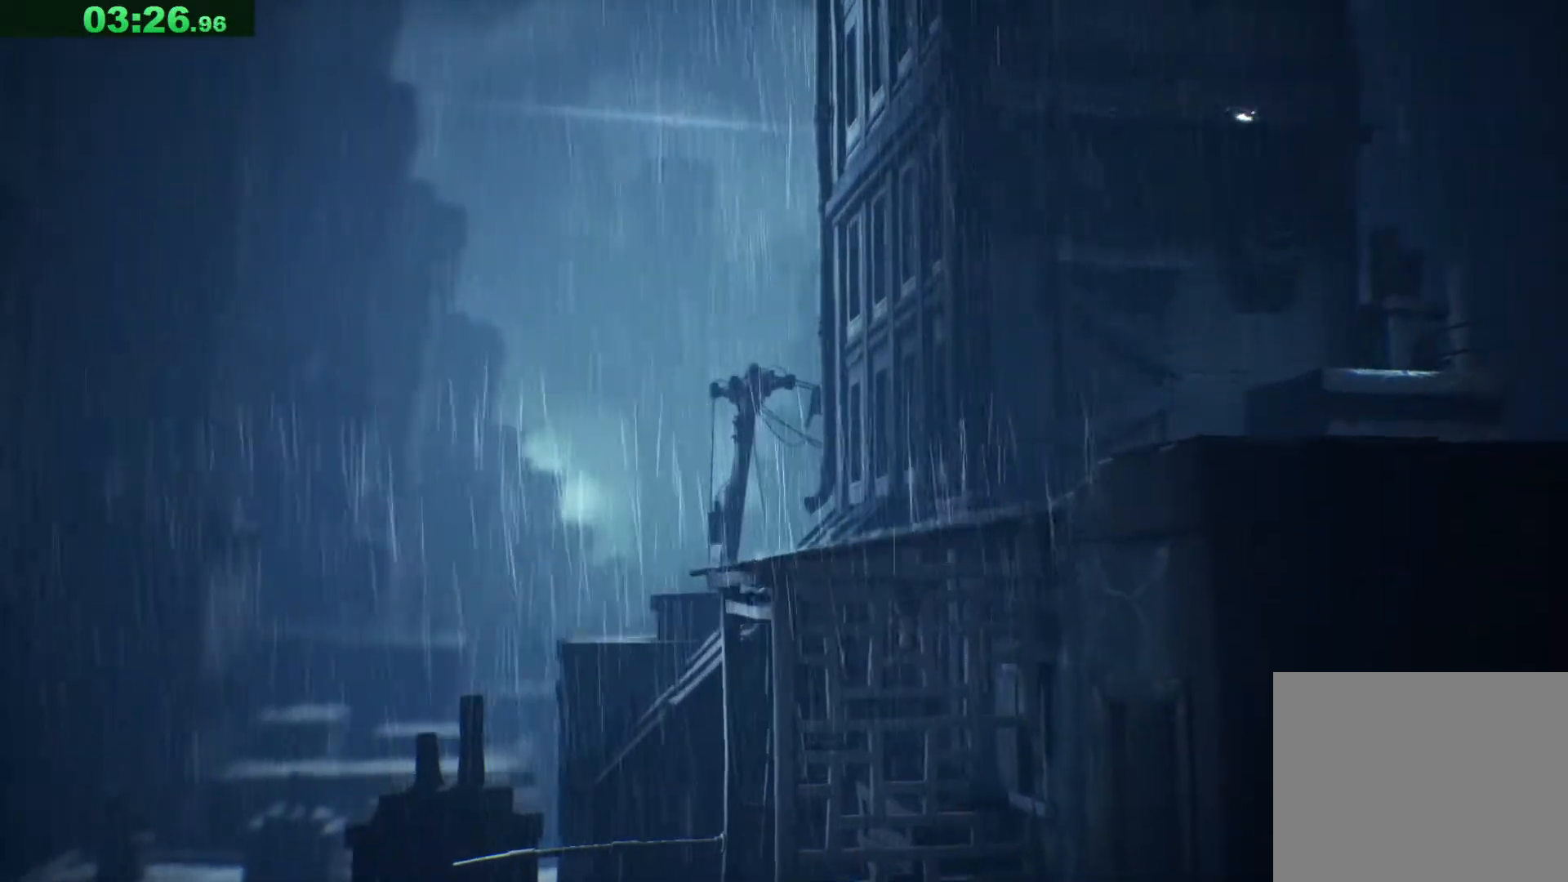
{"keys": ["w"], "events": []}
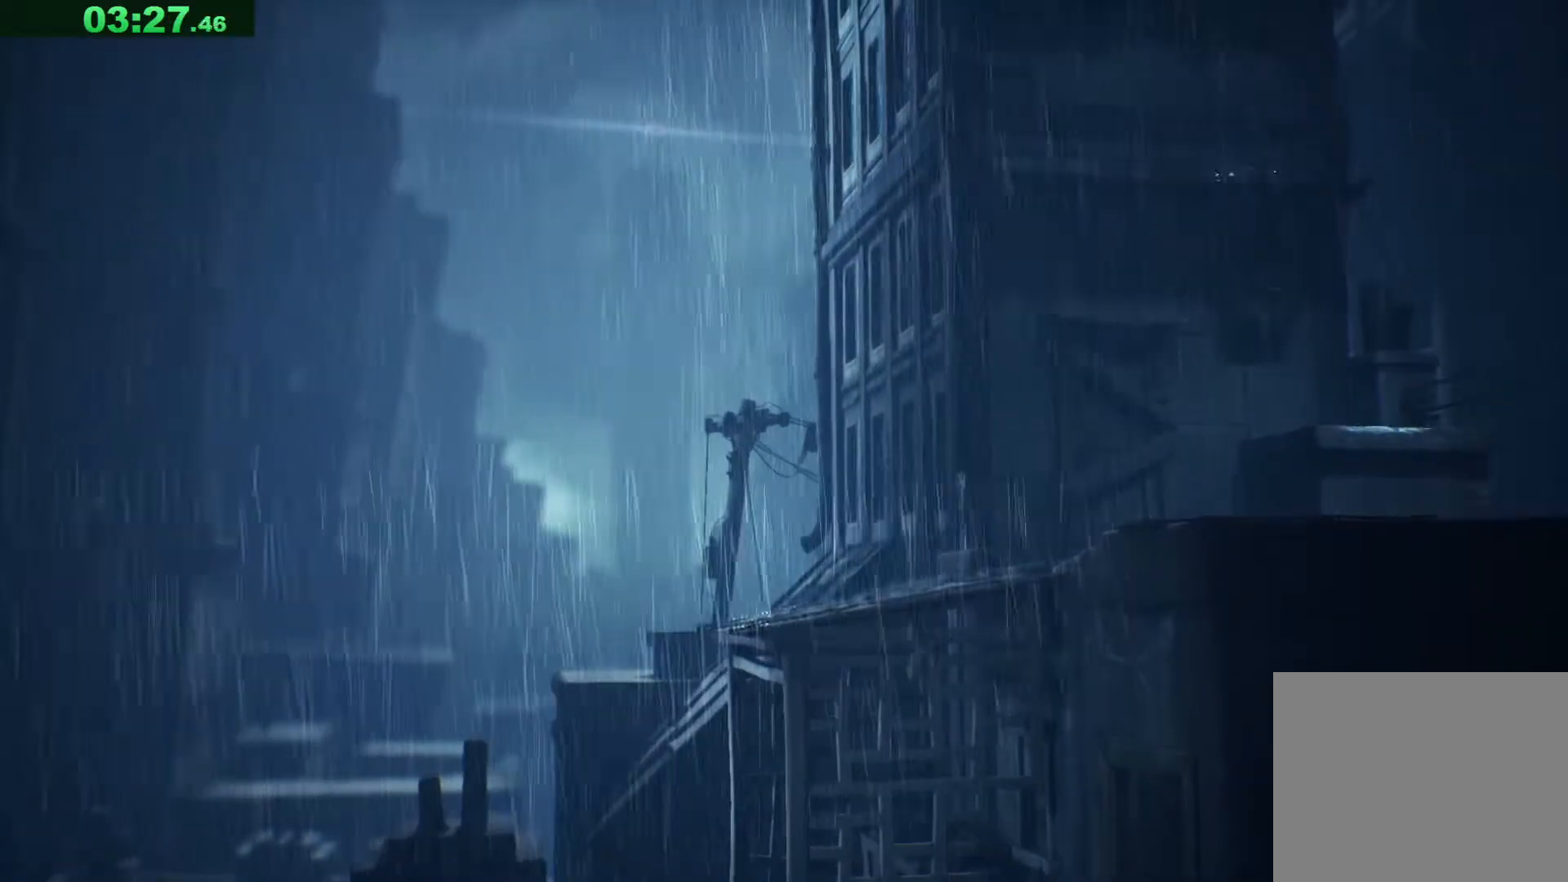
{"keys": ["w"], "events": []}
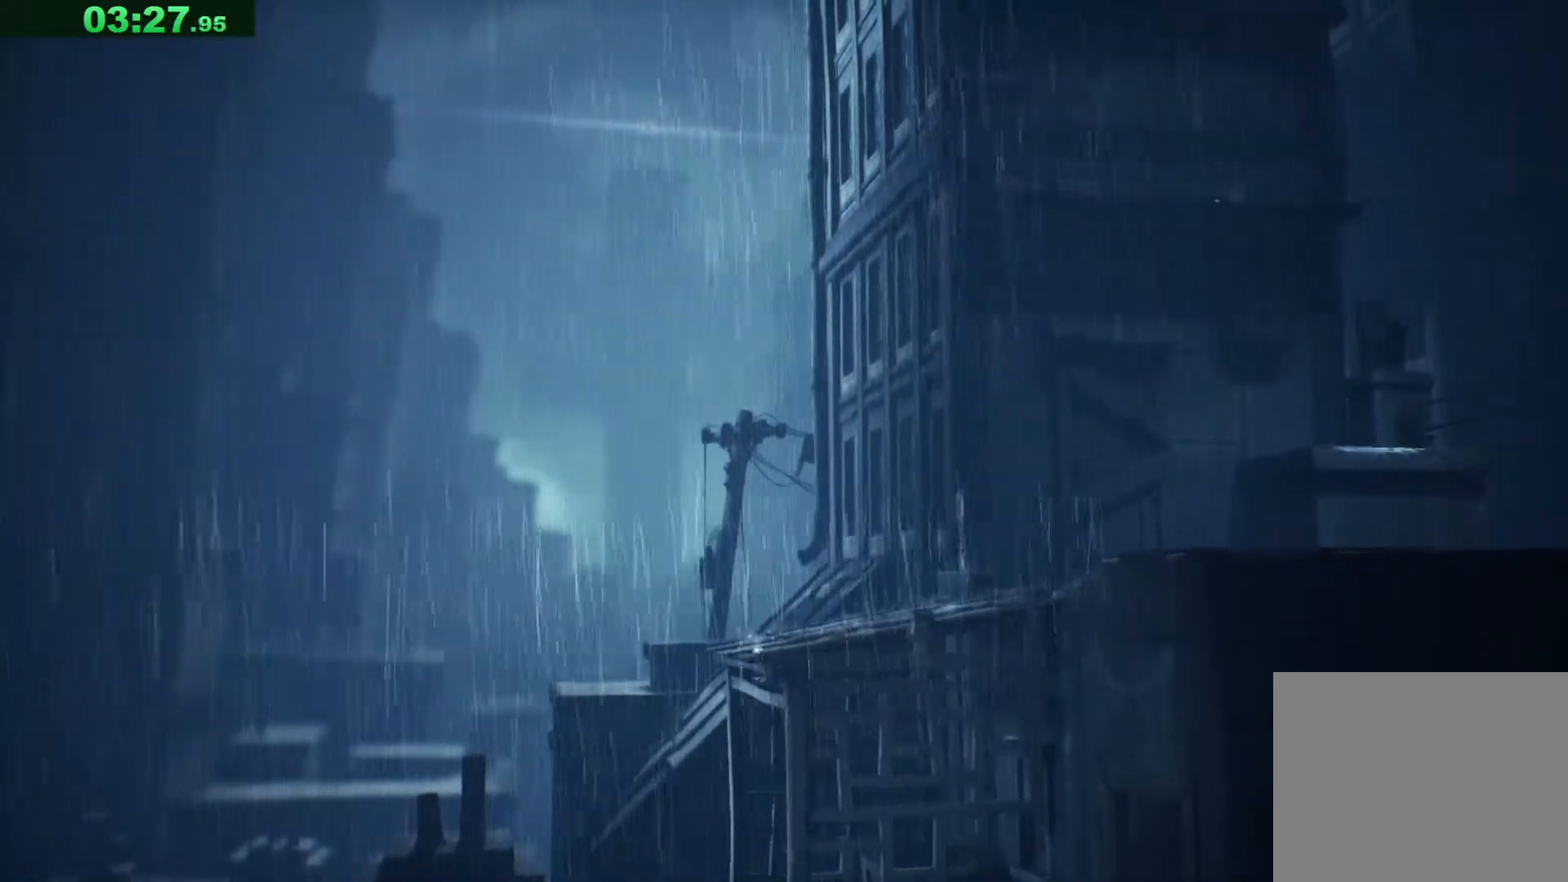
{"keys": ["d", "w"], "events": [[433, "d", "down"]]}
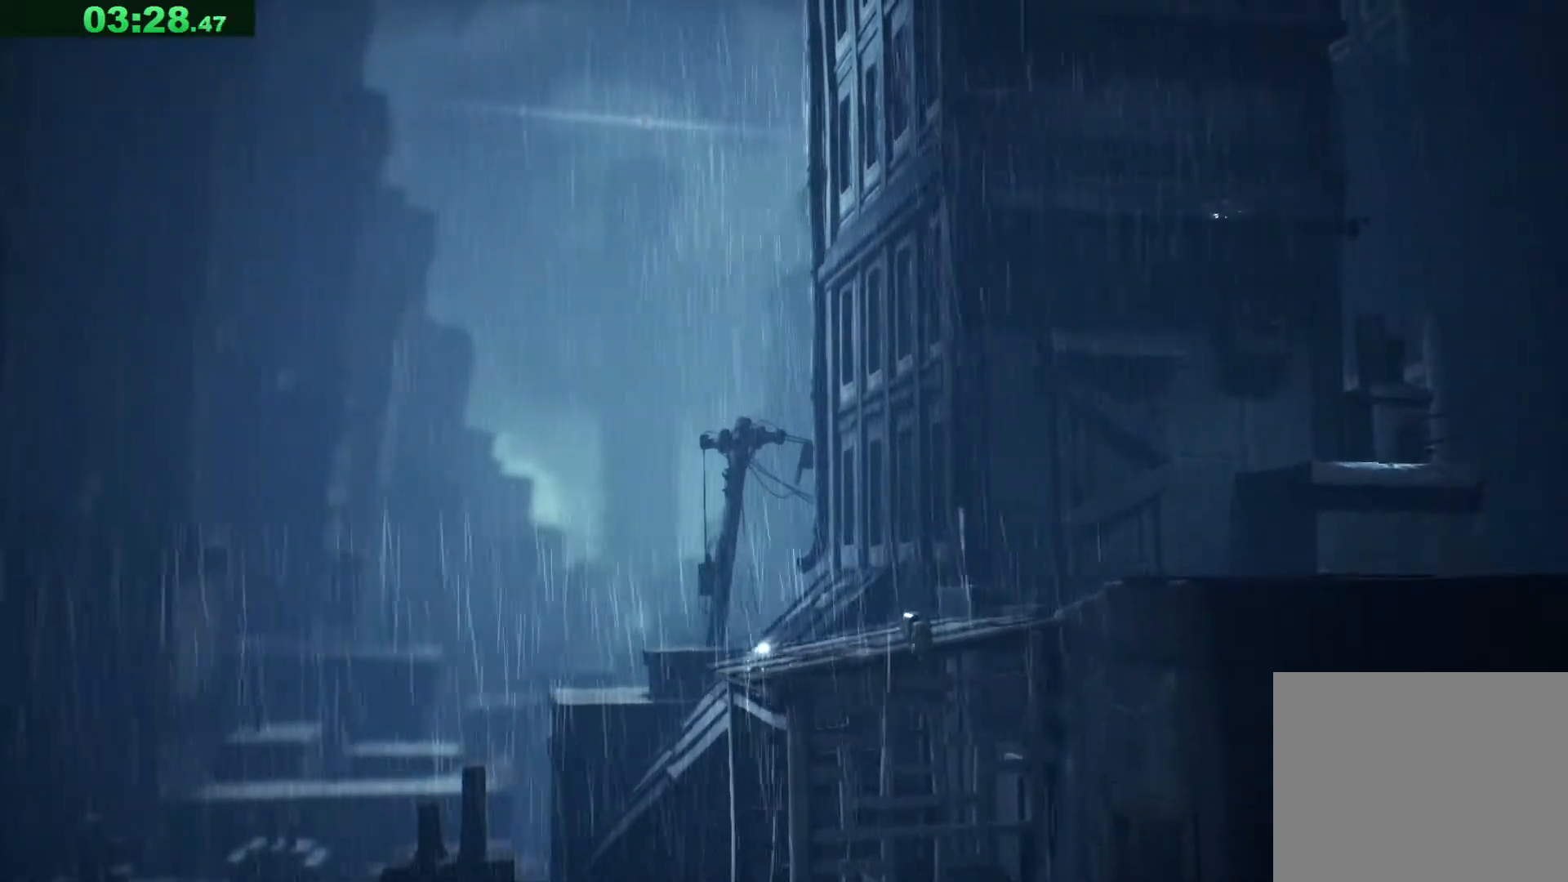
{"keys": ["d", "w"], "events": []}
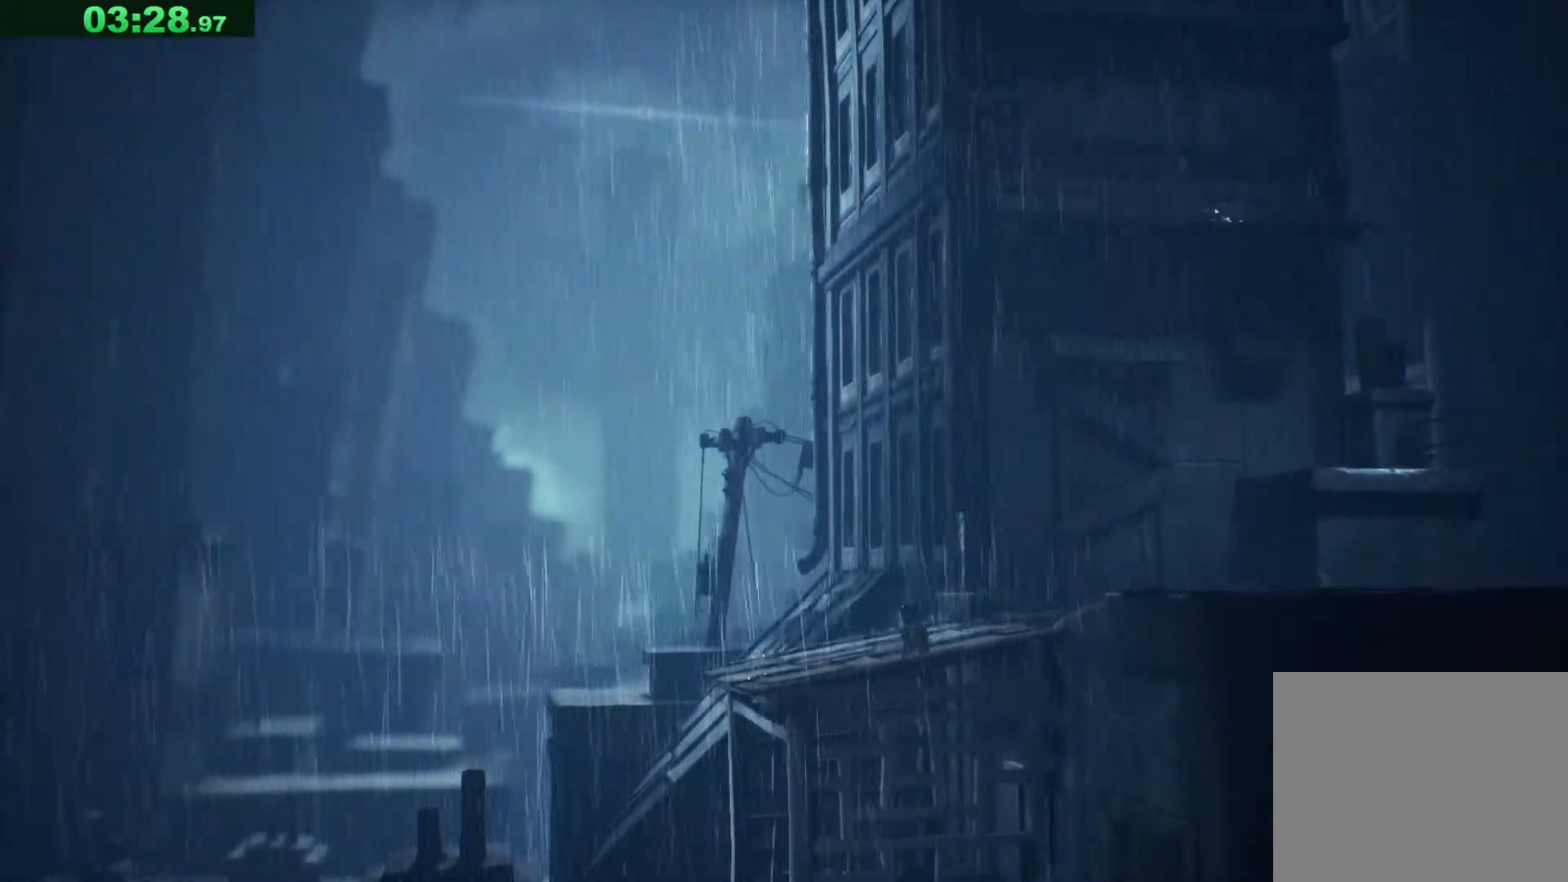
{"keys": ["d", "w"], "events": []}
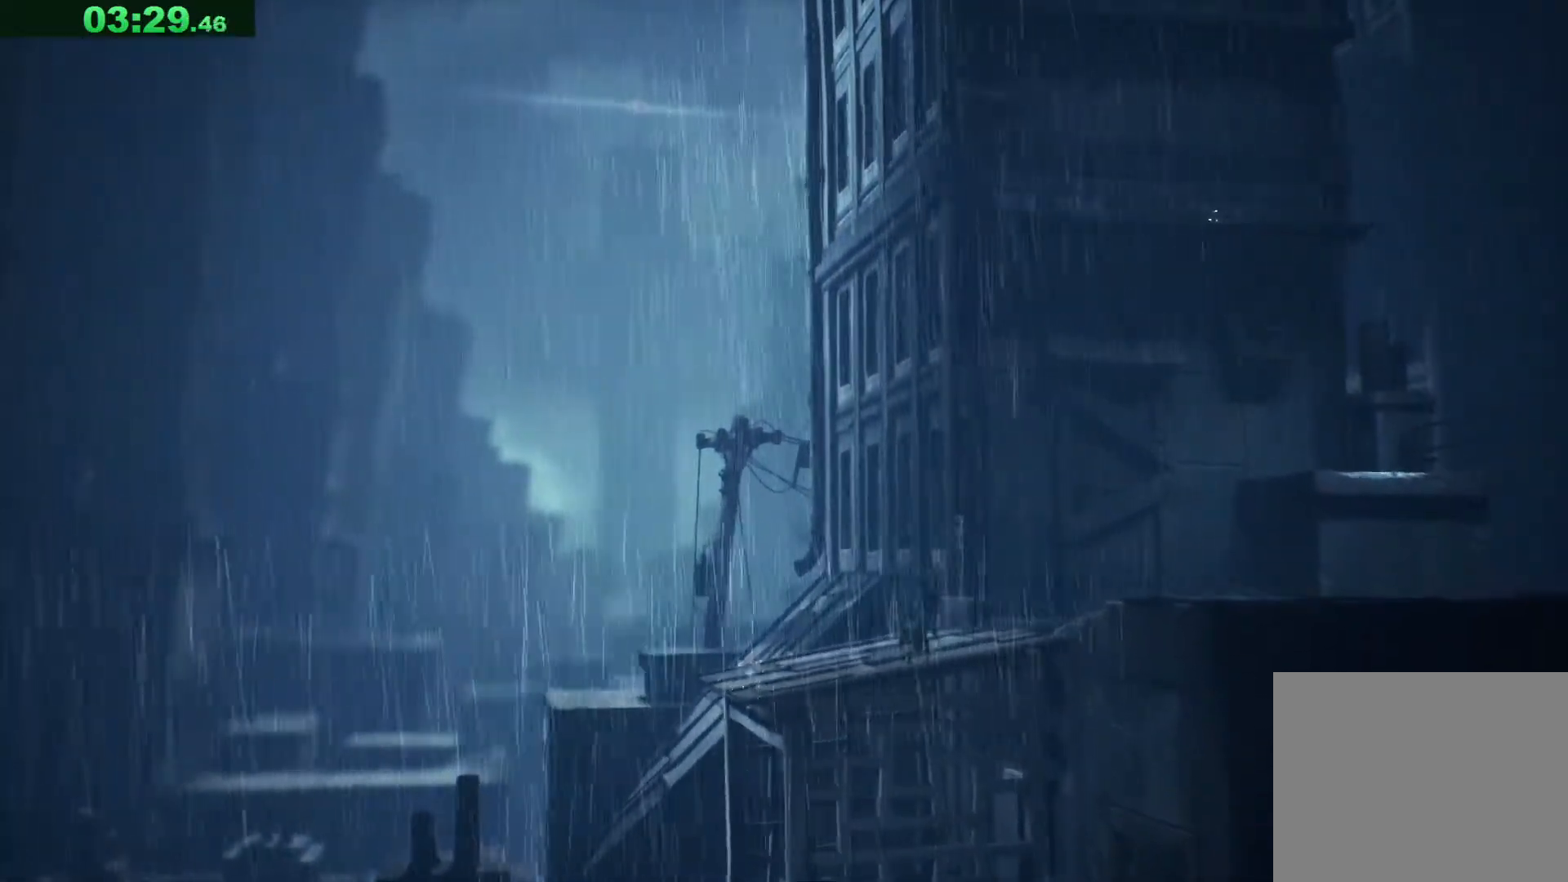
{"keys": ["d", "w"], "events": []}
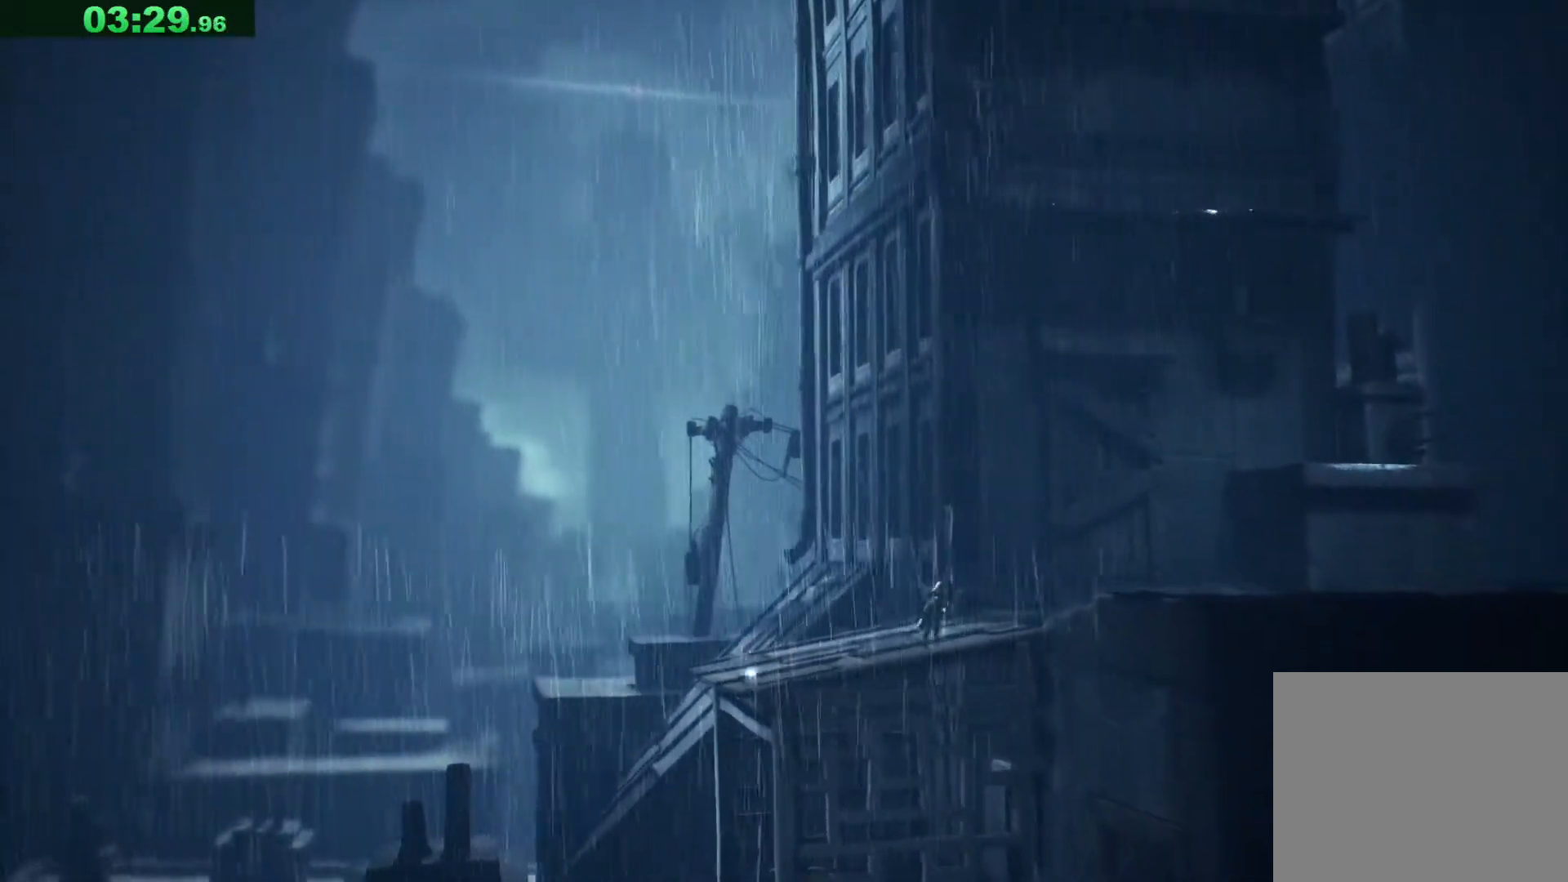
{"keys": ["d"], "events": [[483, "w", "up"]]}
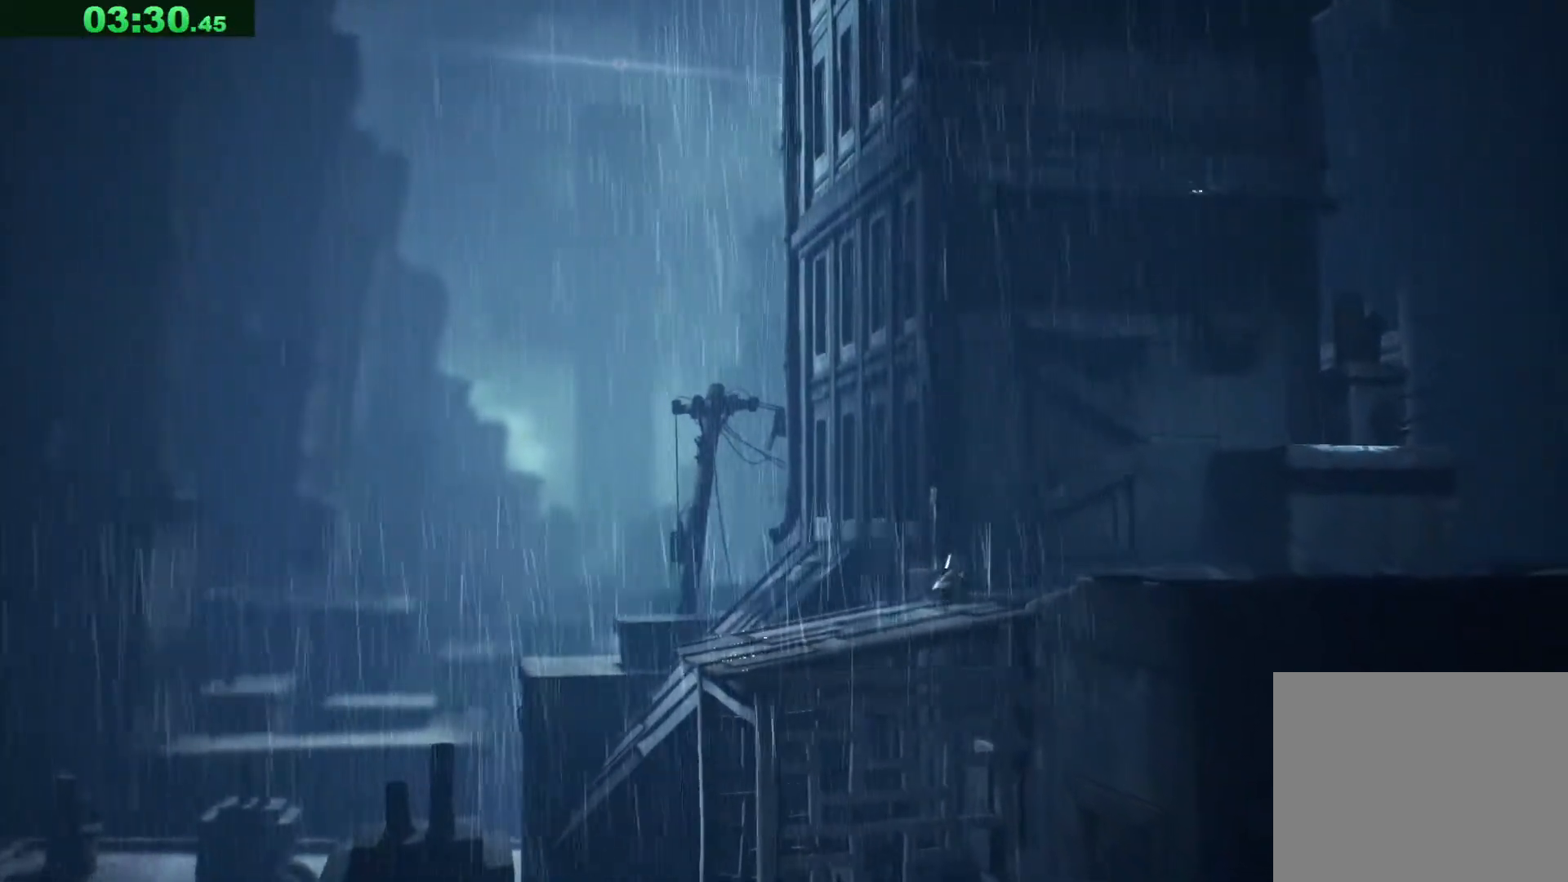
{"keys": ["d"], "events": []}
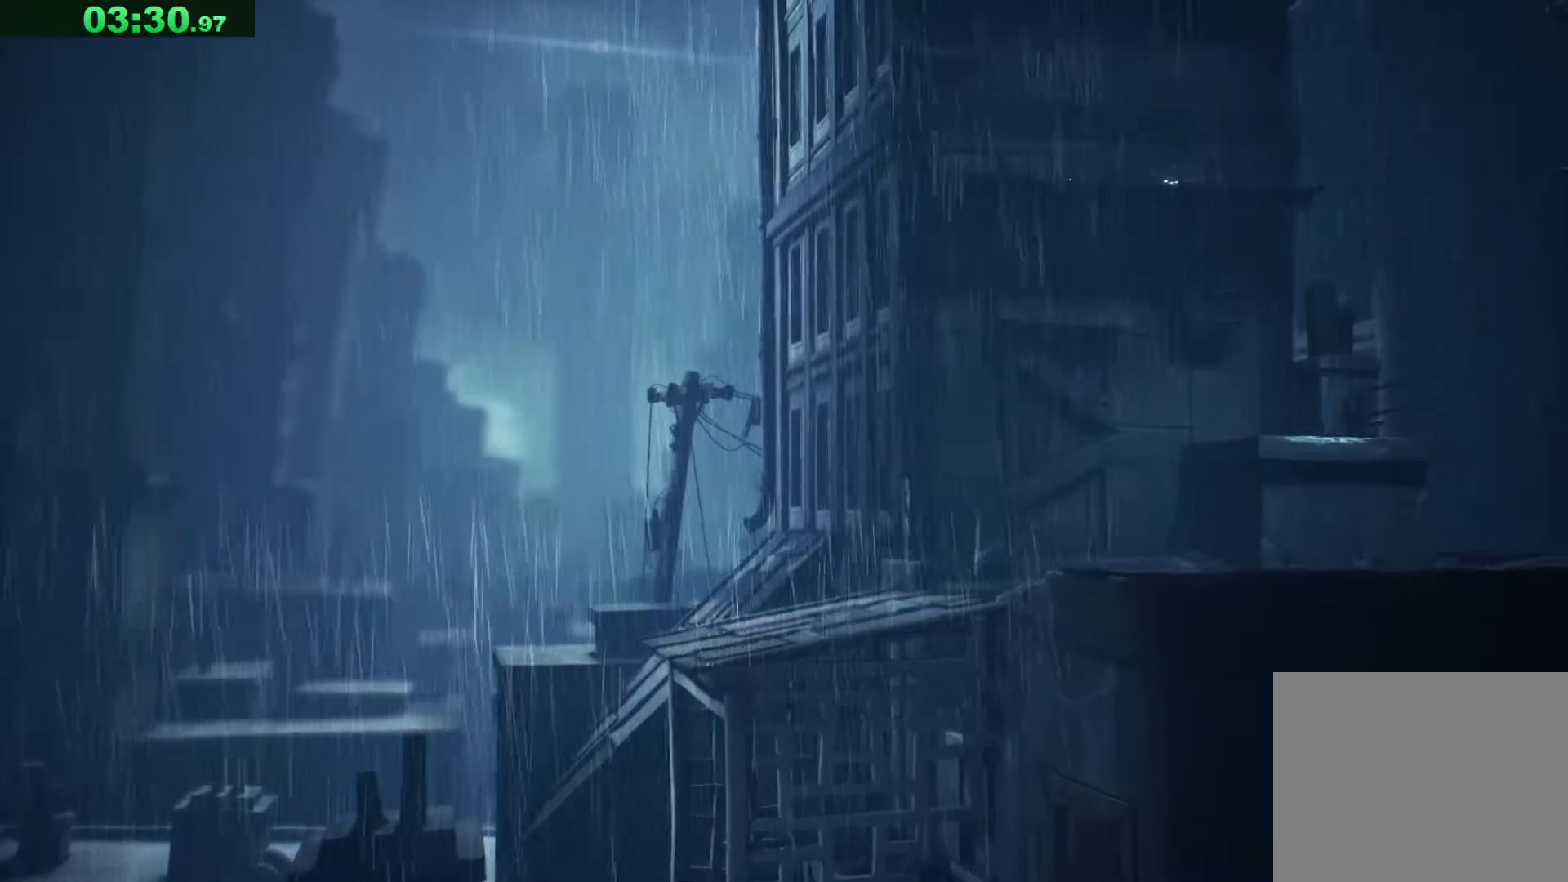
{"keys": ["d", "space"], "events": [[17, "space", "down"]]}
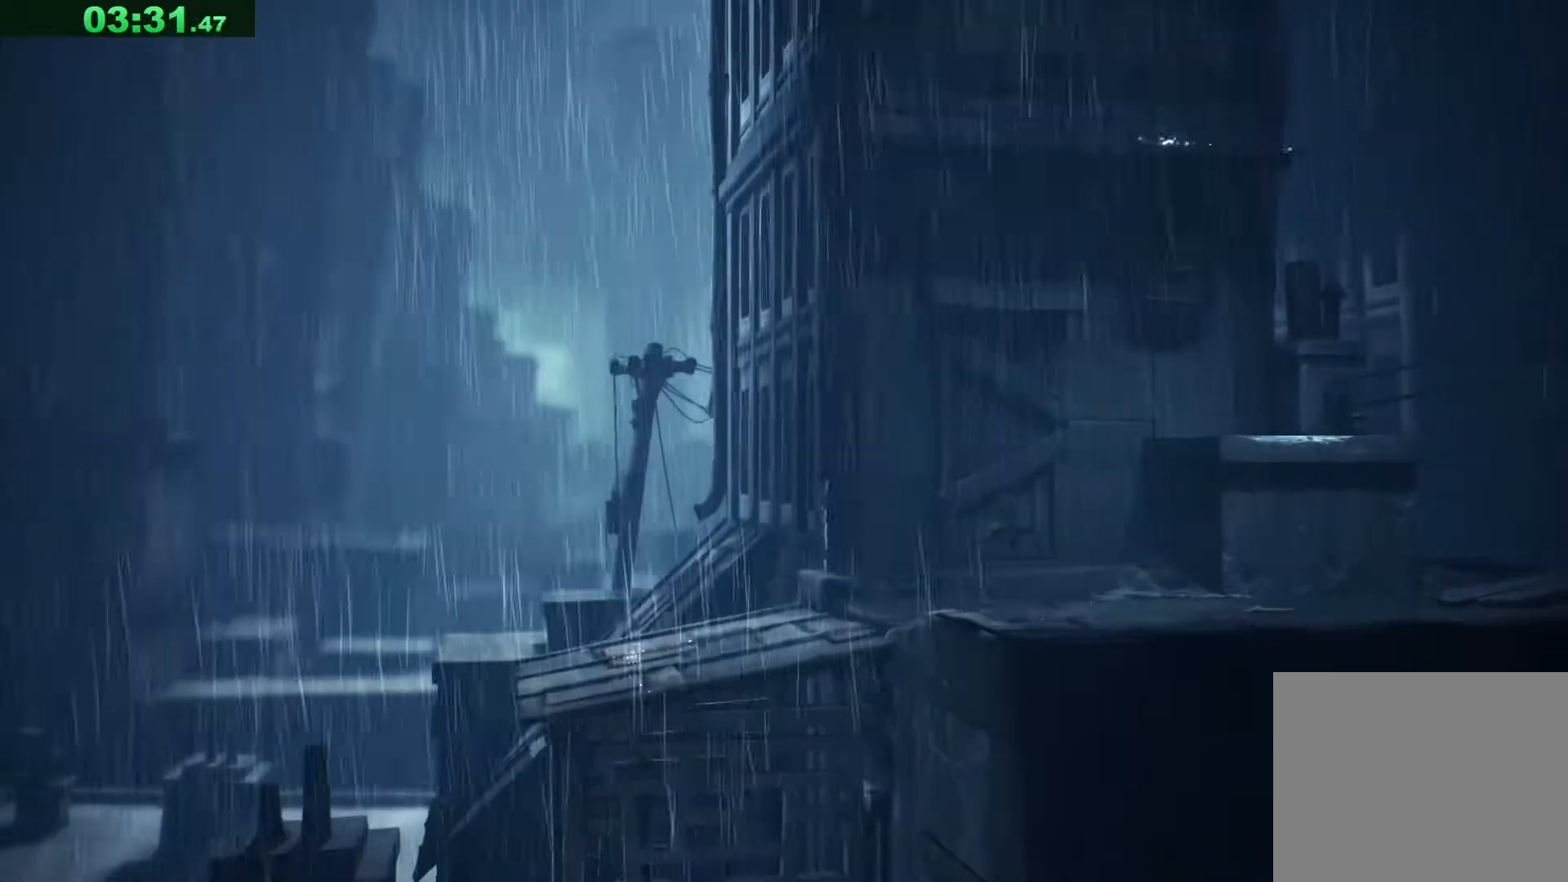
{"keys": ["d", "space"], "events": [[233, "space", "up"], [400, "space", "down"]]}
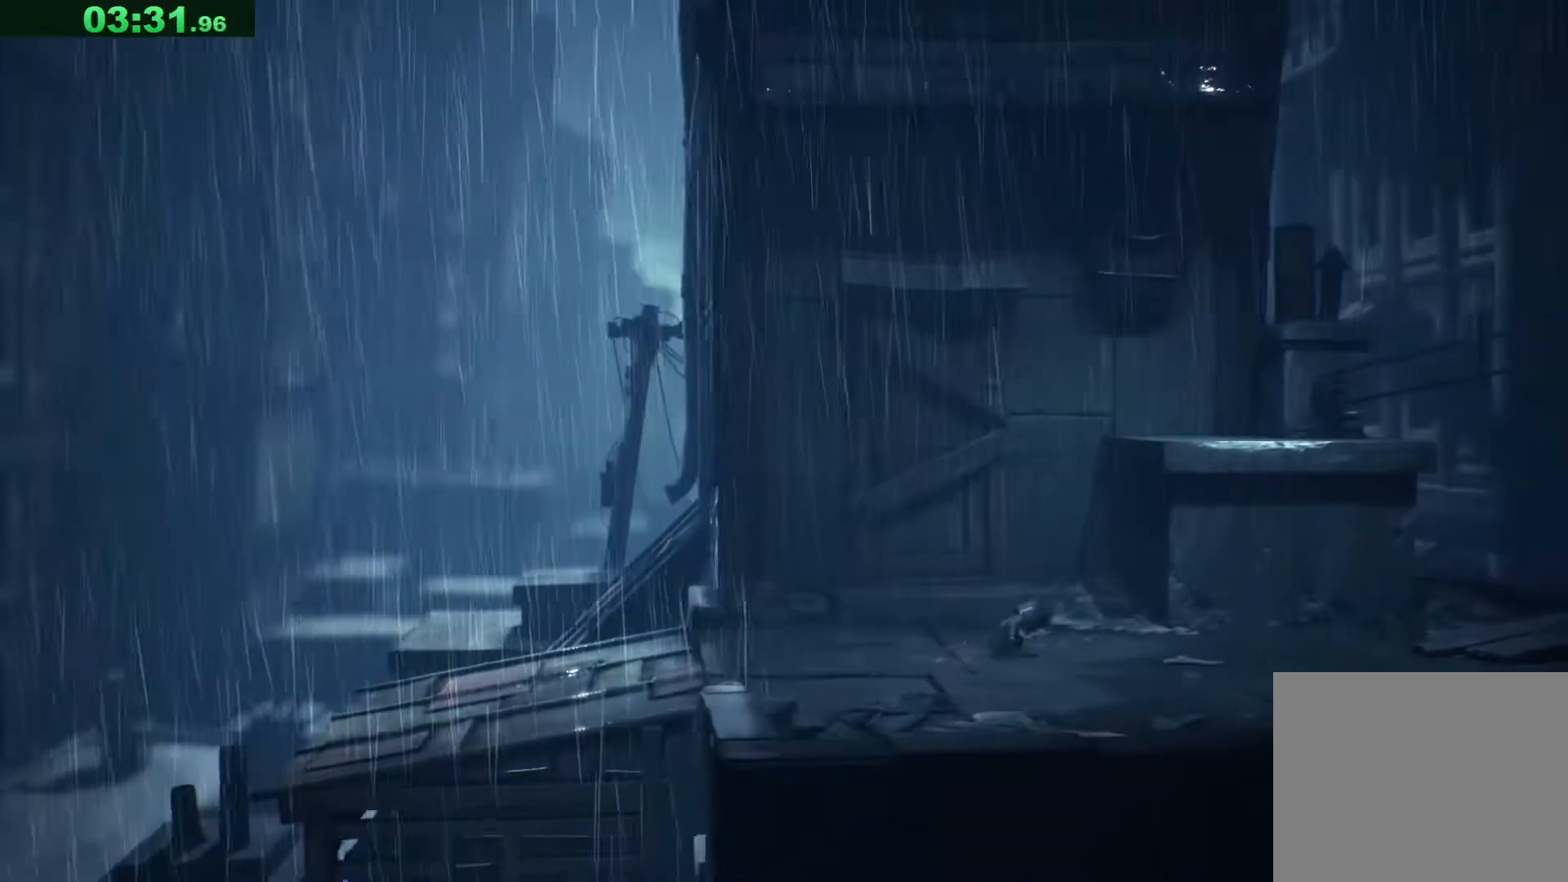
{"keys": ["d", "s", "space"], "events": [[150, "s", "down"]]}
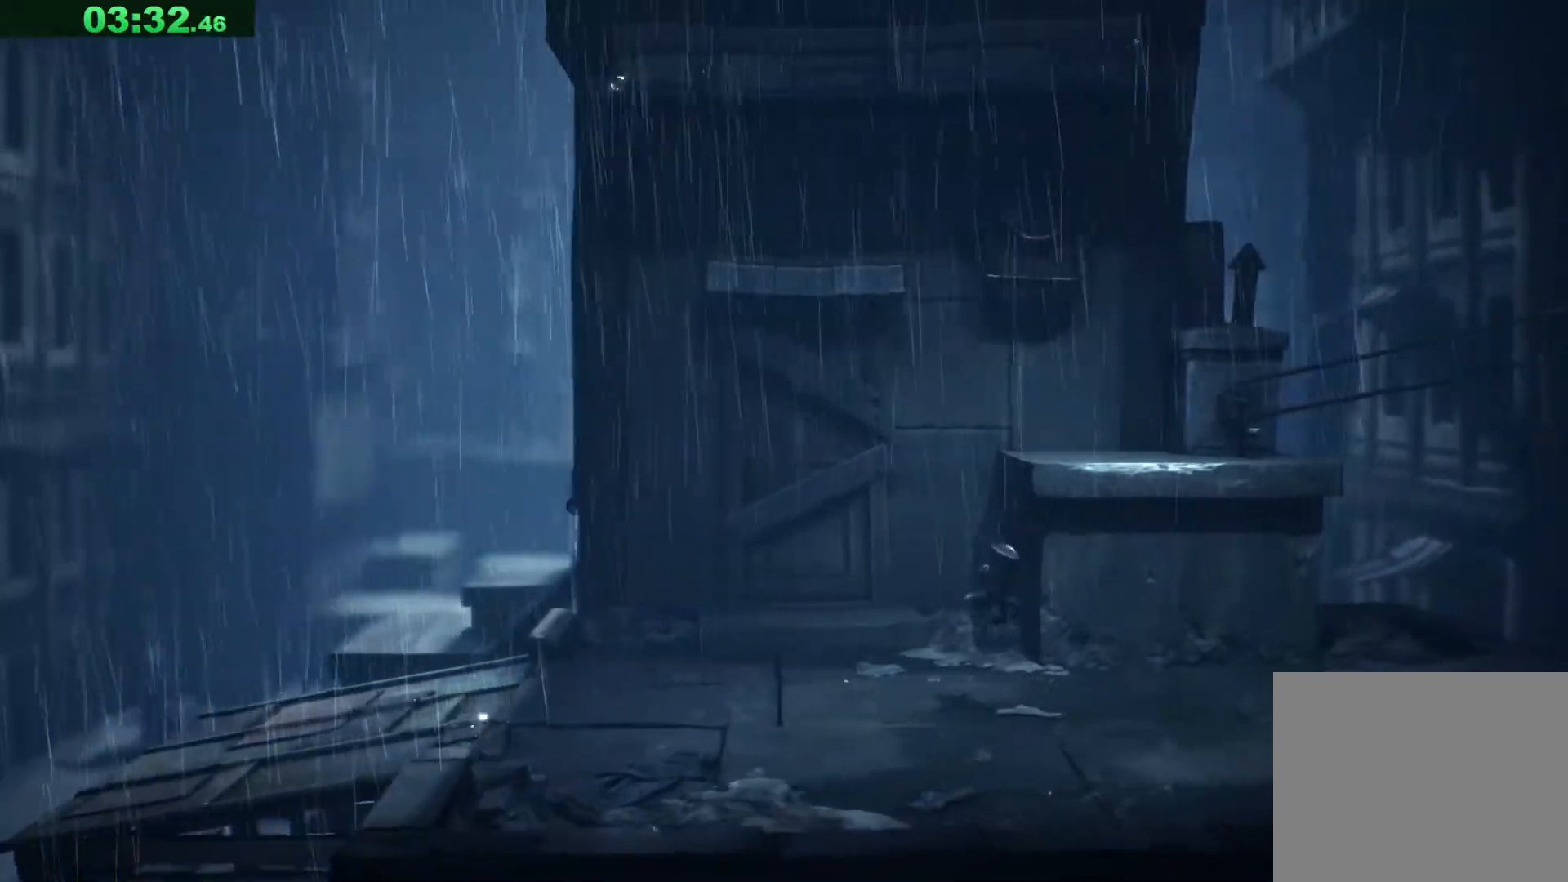
{"keys": ["d", "space"], "events": [[33, "s", "up"]]}
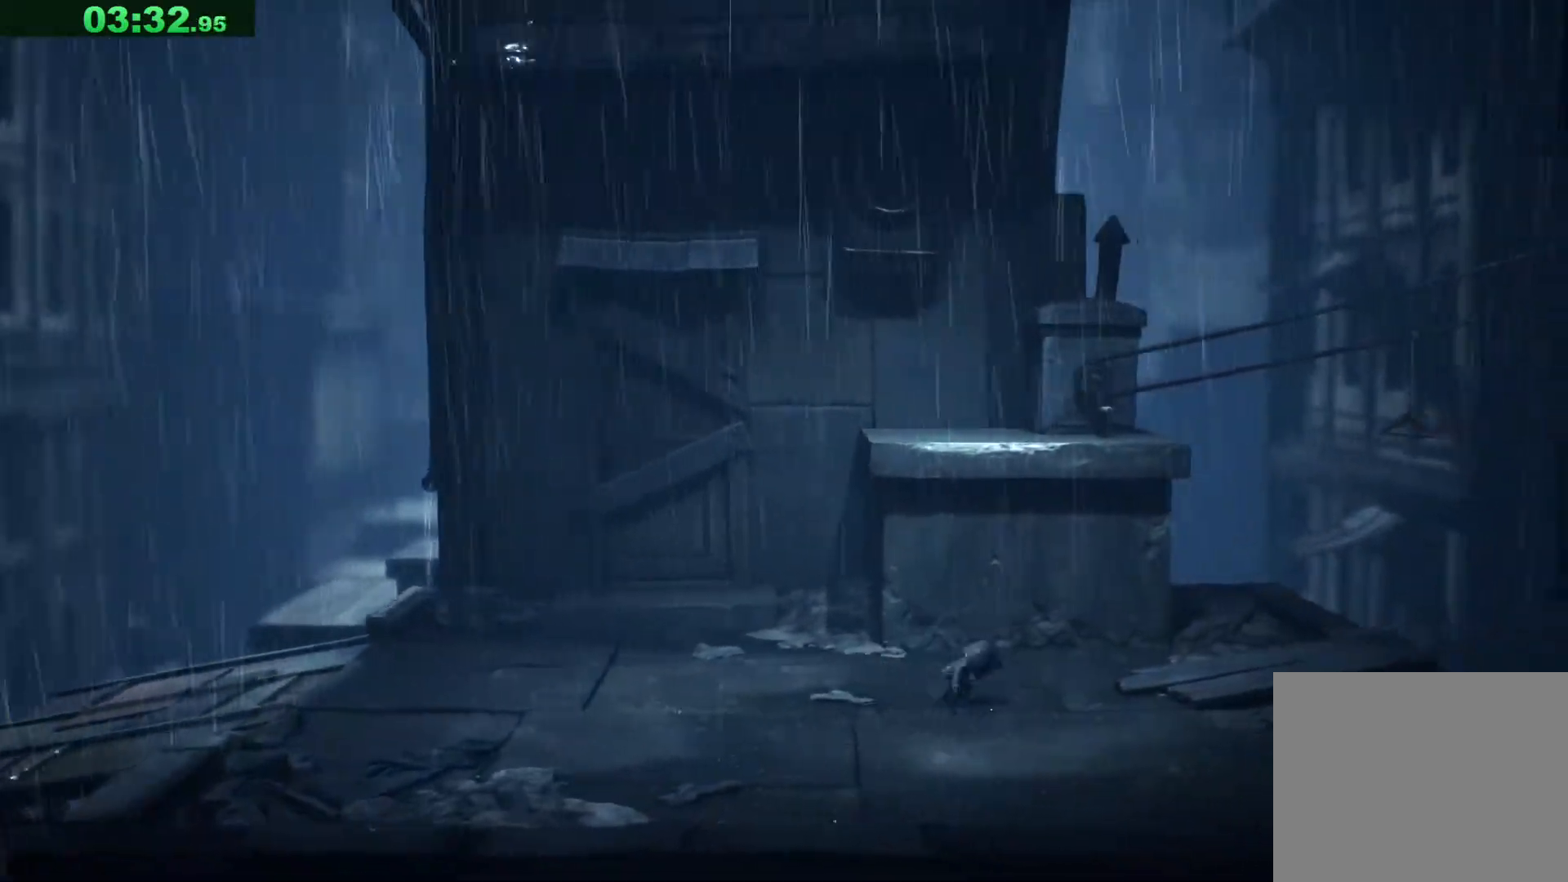
{"keys": ["d"], "events": [[67, "space", "up"], [217, "s", "down"], [333, "s", "up"]]}
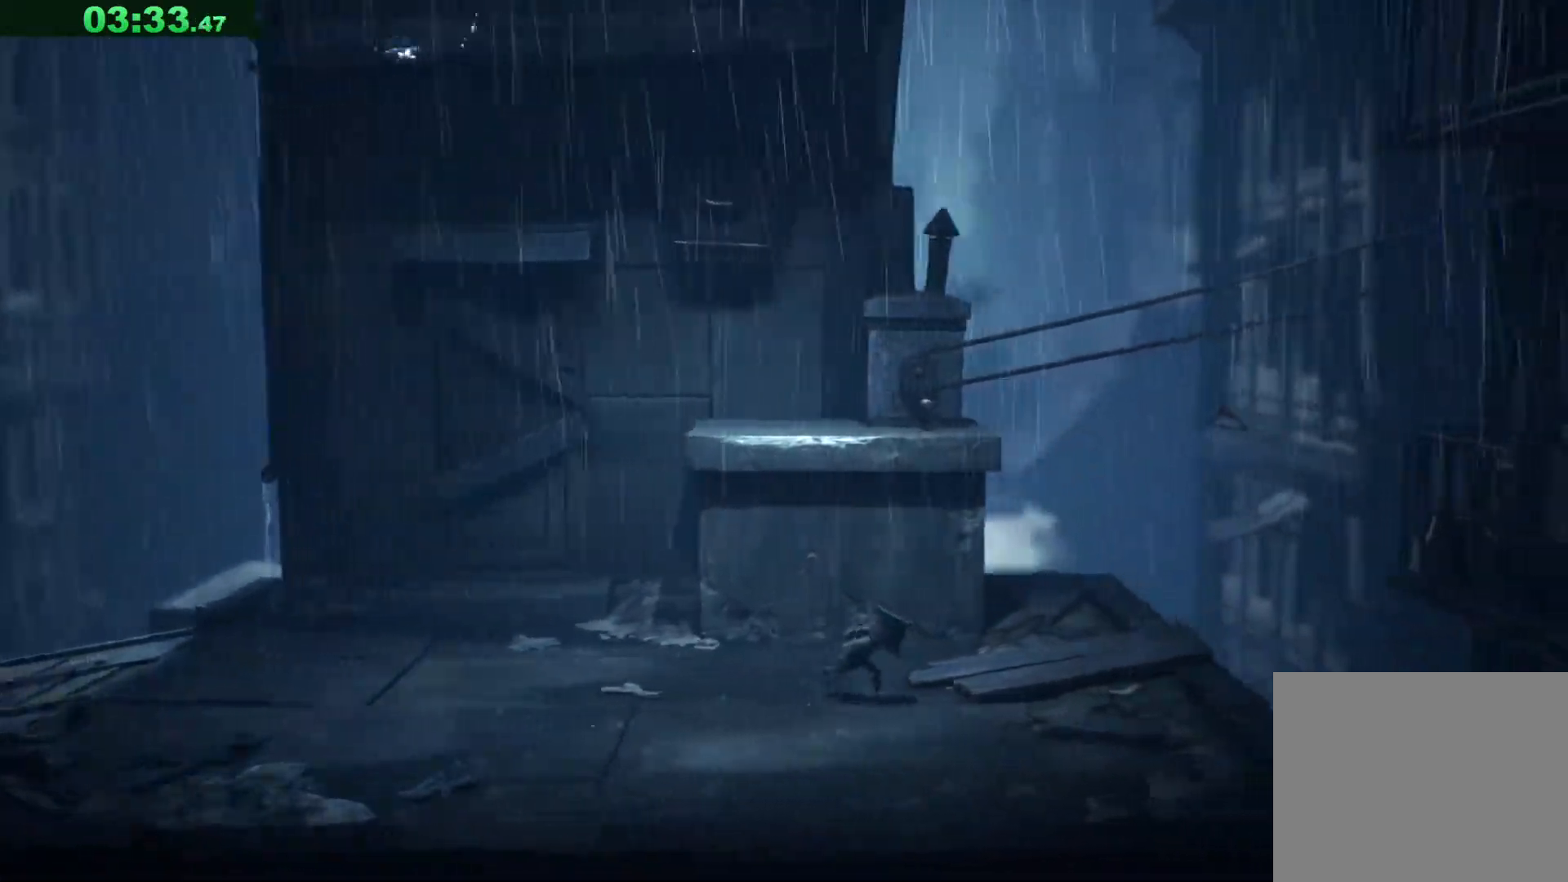
{"keys": ["d"], "events": []}
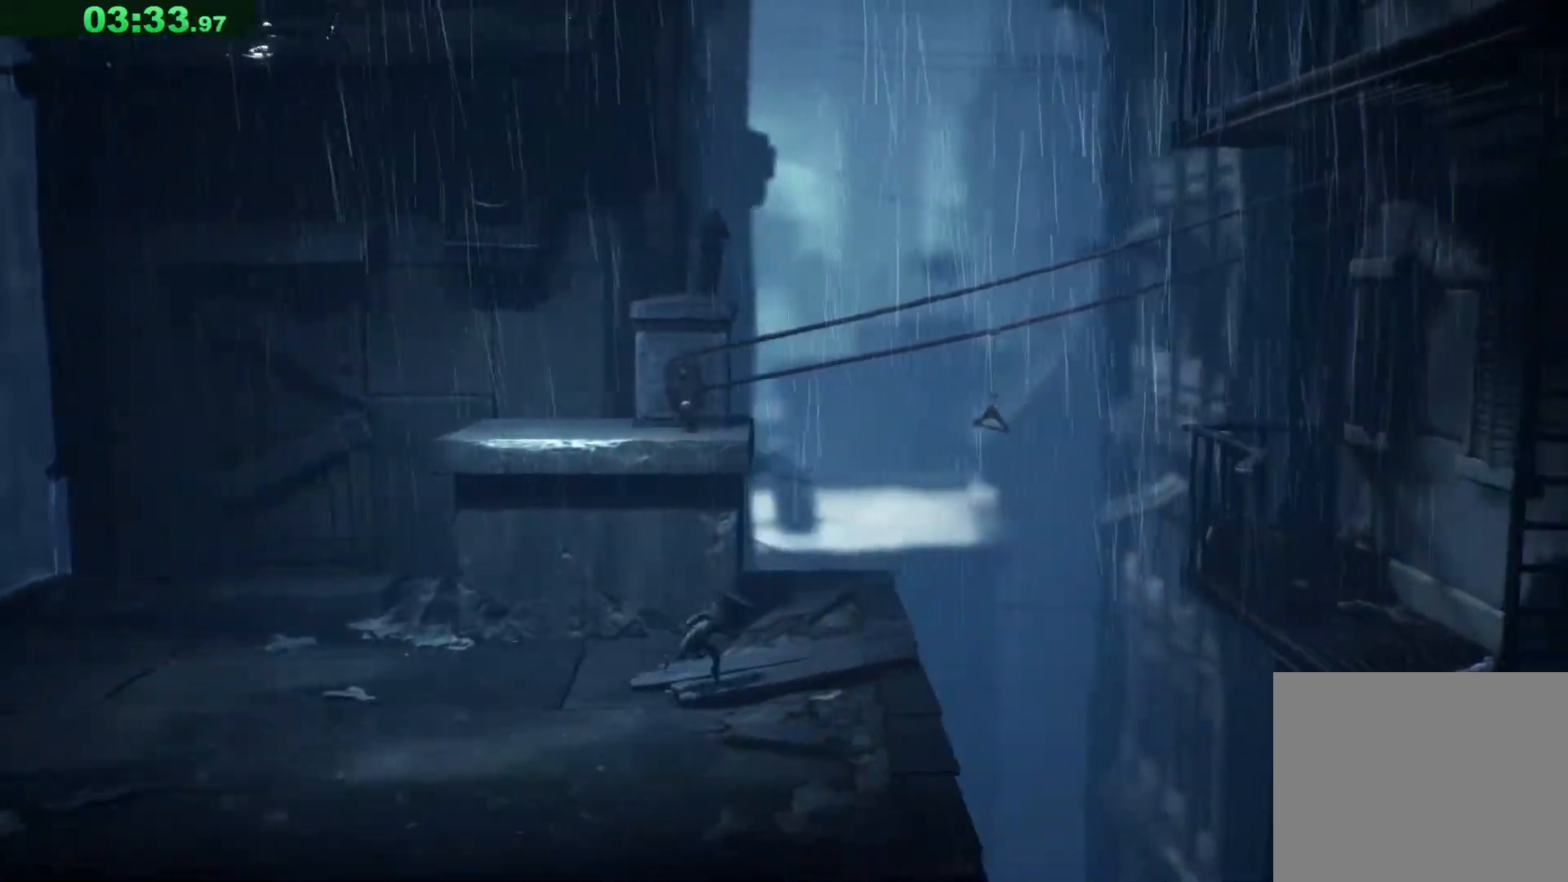
{"keys": ["d"], "events": []}